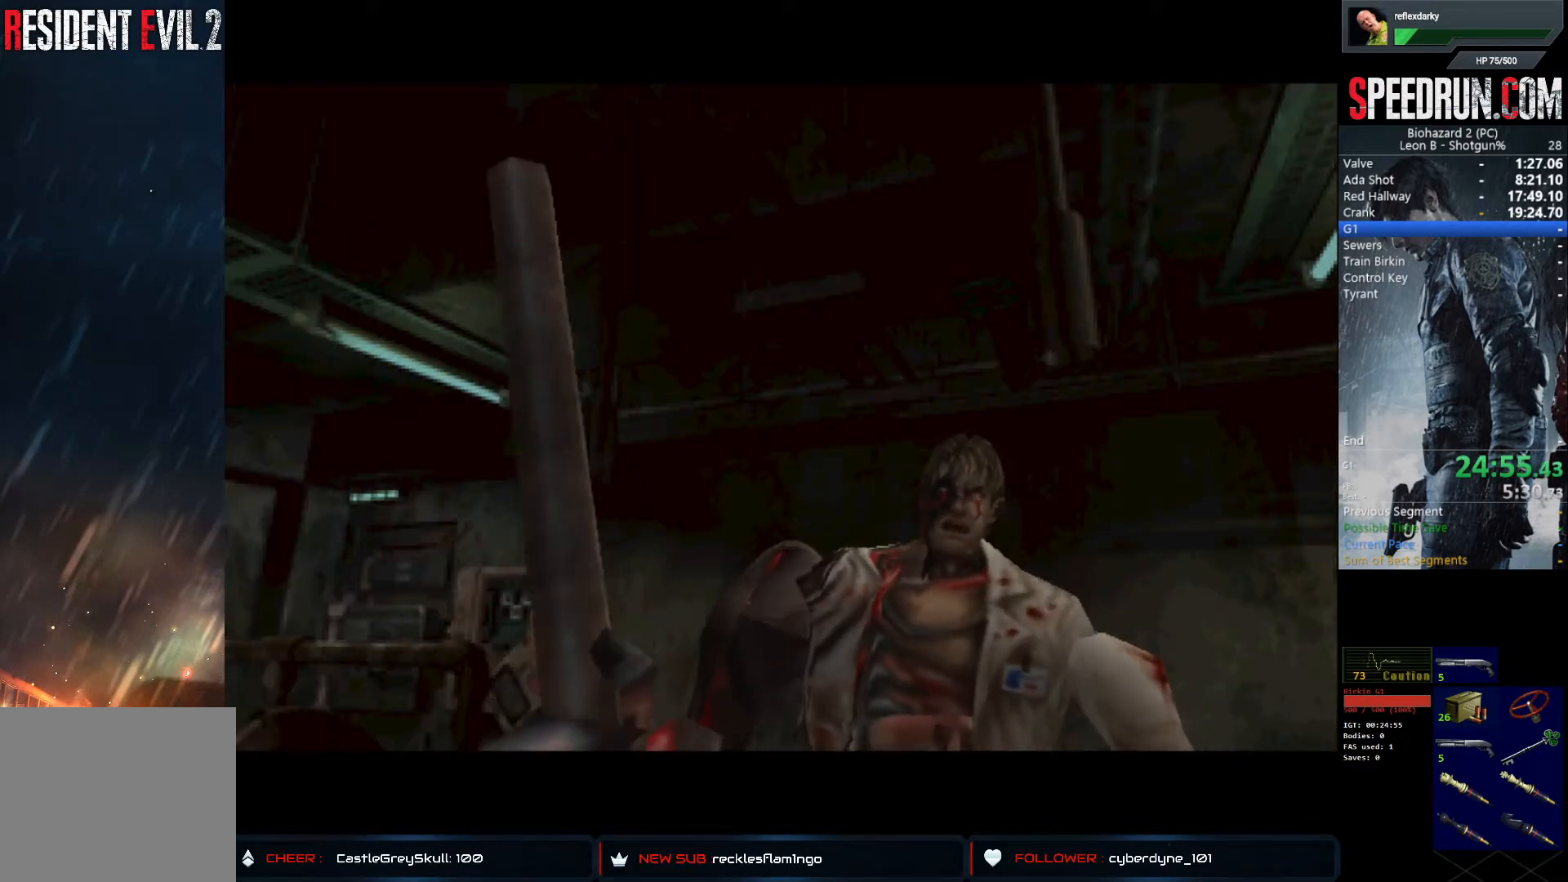
Gameplay with a controller (PlayStation layout); each line is a JSON object with the inputs held at the frame after it. "events" lists button and stick changes between this image and that frame as [ms after this image, input, new state], when the widget could be followed in between. Not read: L1 L3 R1 R3.
{"buttons": ["CROSS"], "left_stick": "center", "right_stick": "center", "events": [[450, "CROSS", "down"]]}
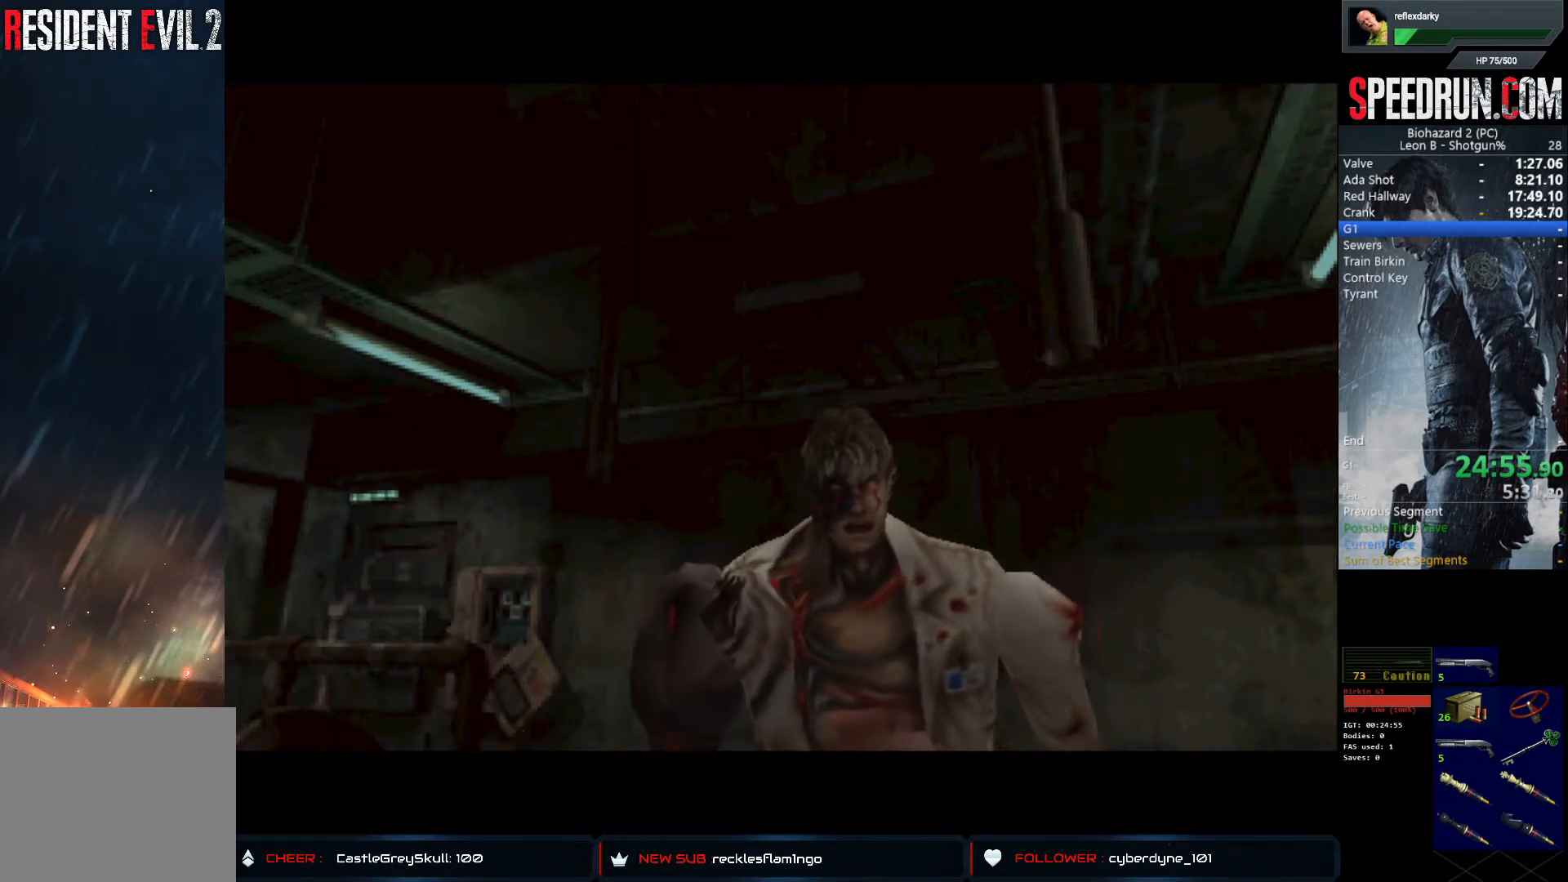
{"buttons": ["CROSS"], "left_stick": "center", "right_stick": "center", "events": []}
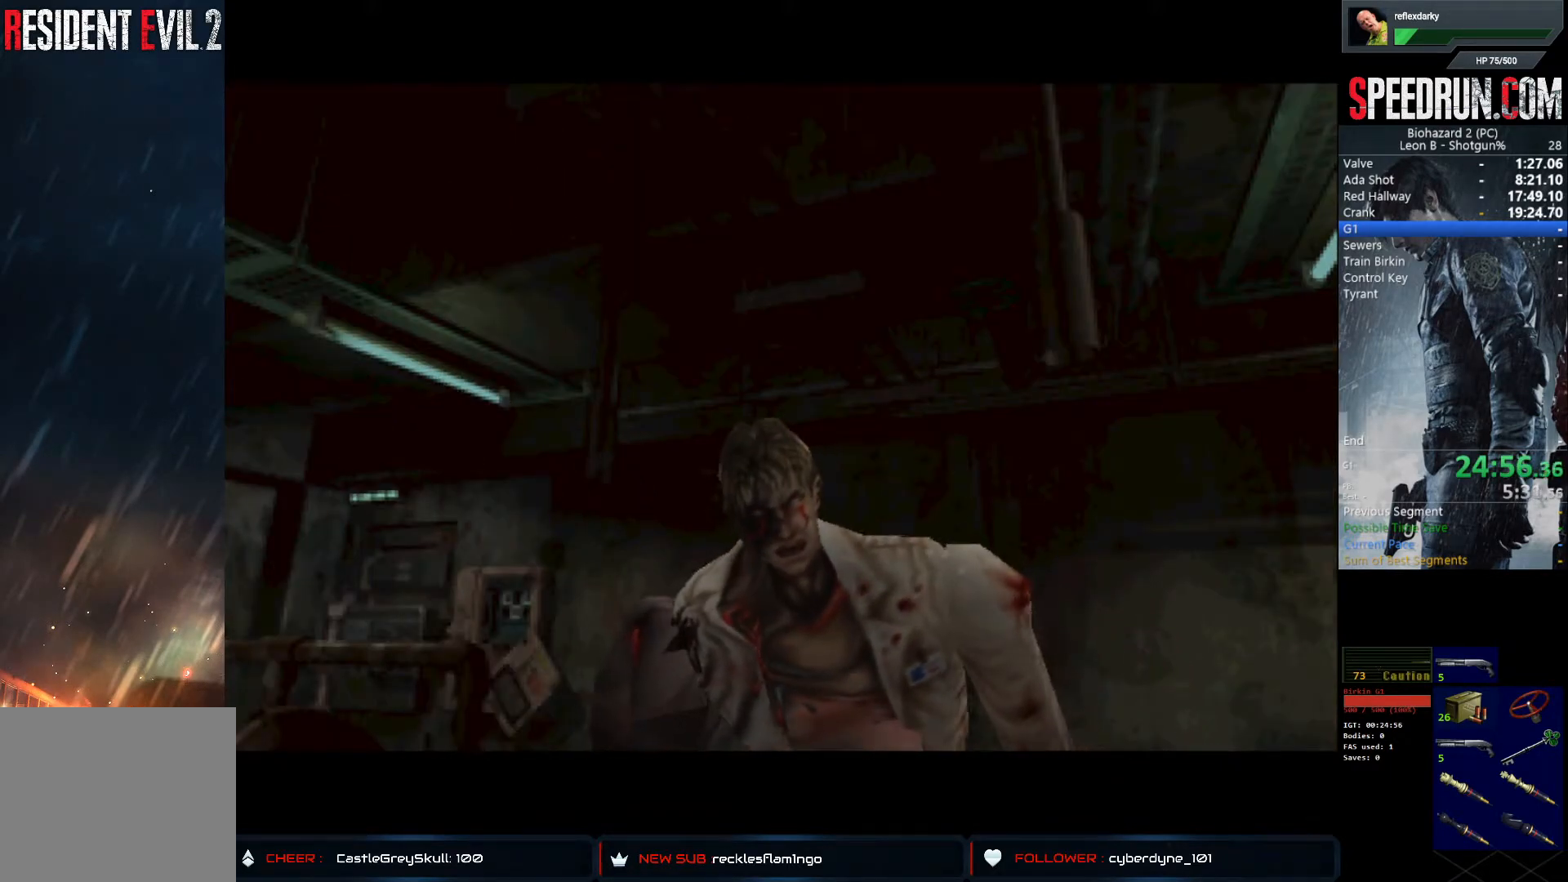
{"buttons": ["CROSS"], "left_stick": "center", "right_stick": "center", "events": []}
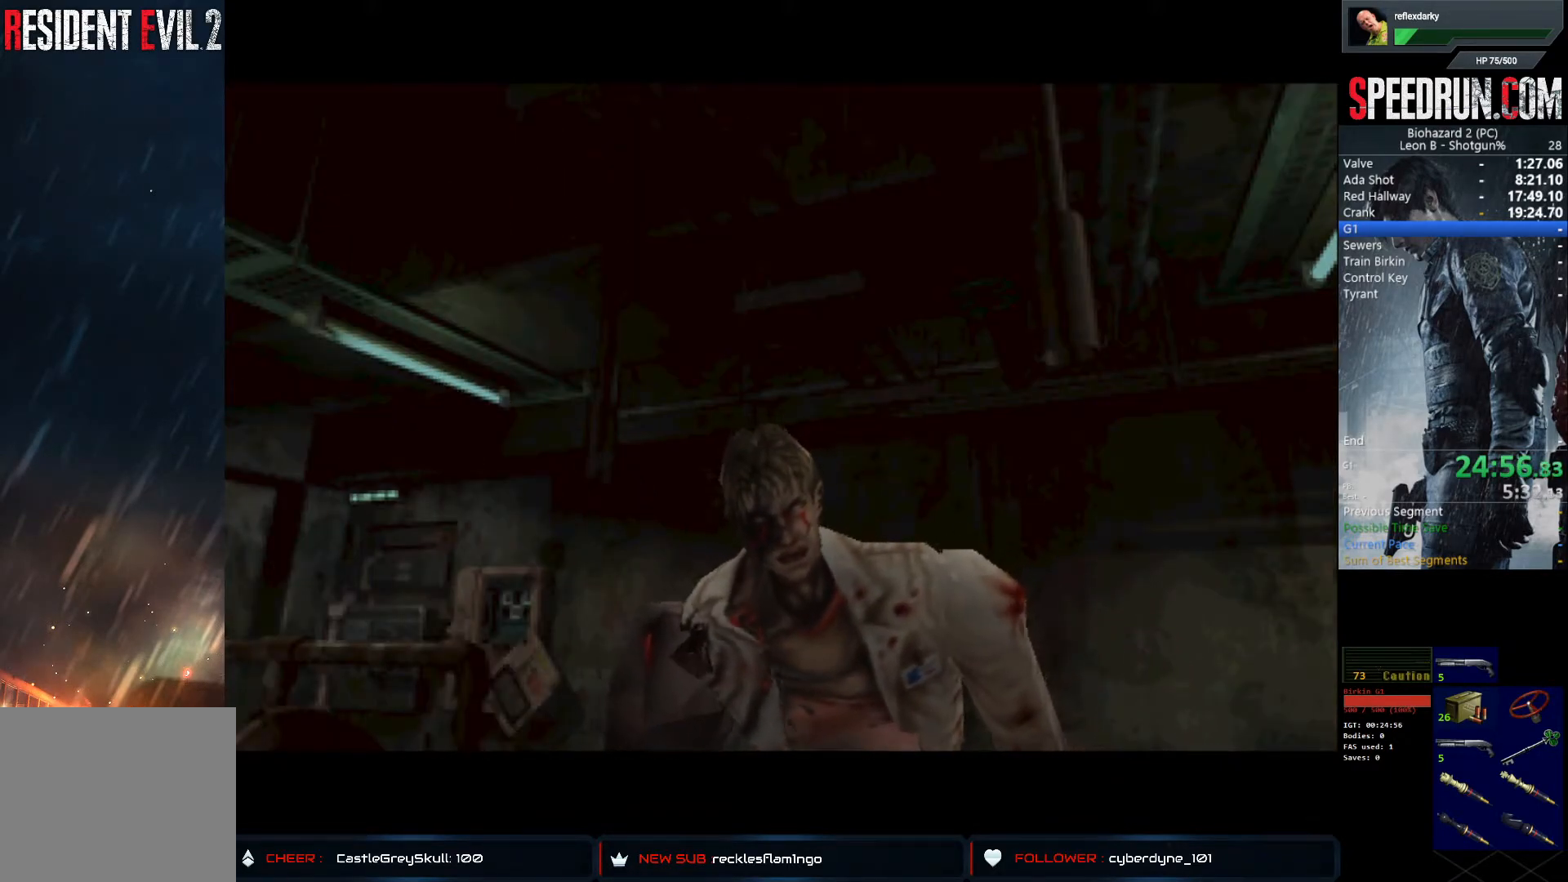
{"buttons": ["CROSS"], "left_stick": "center", "right_stick": "center", "events": []}
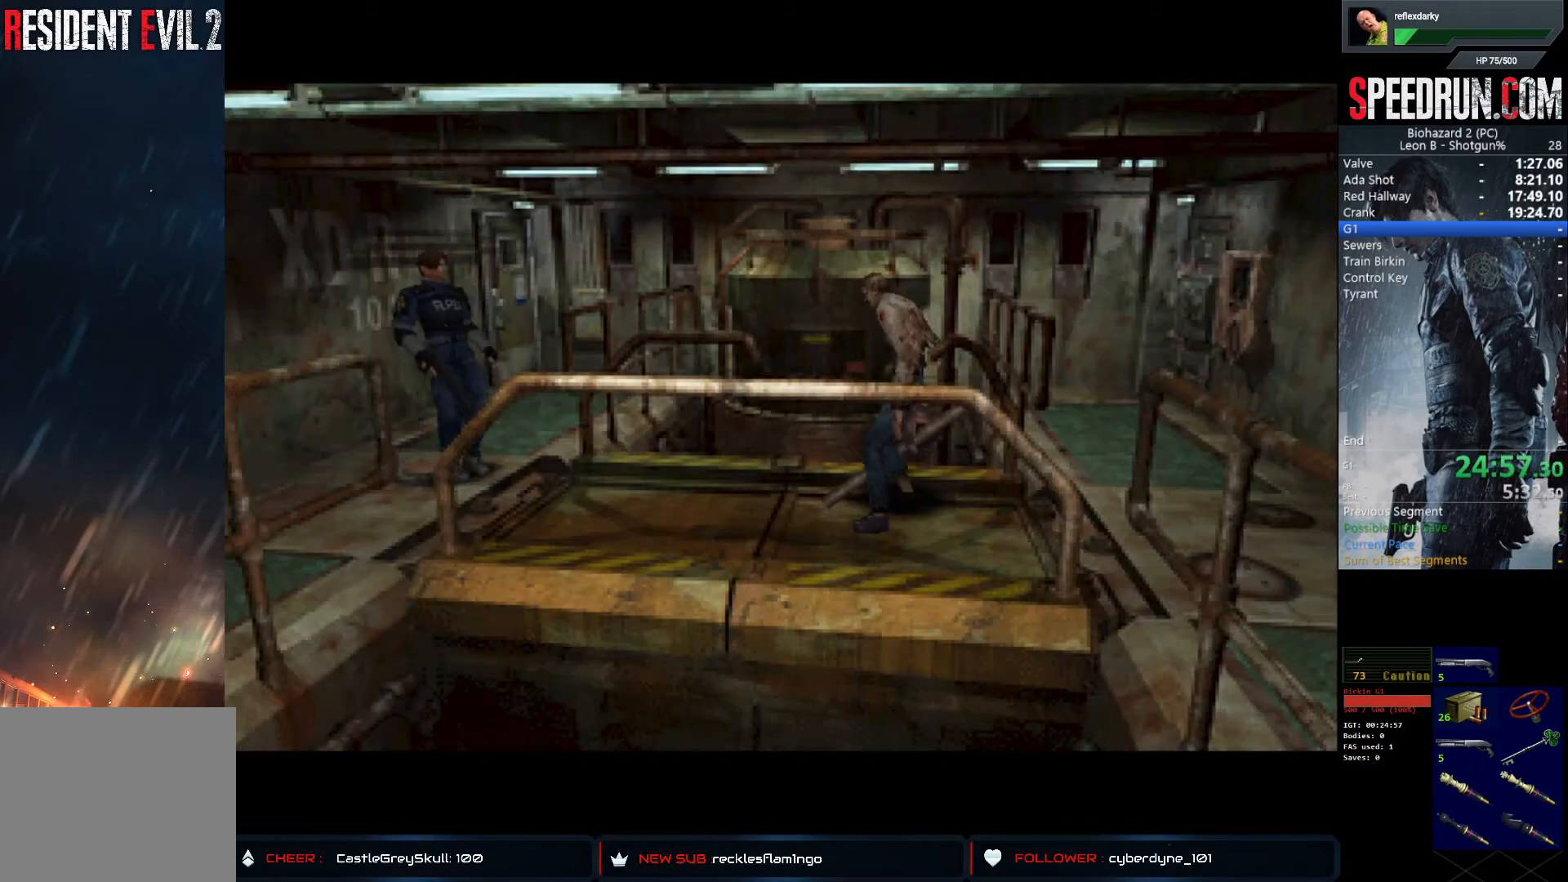
{"buttons": ["CROSS"], "left_stick": "center", "right_stick": "center", "events": []}
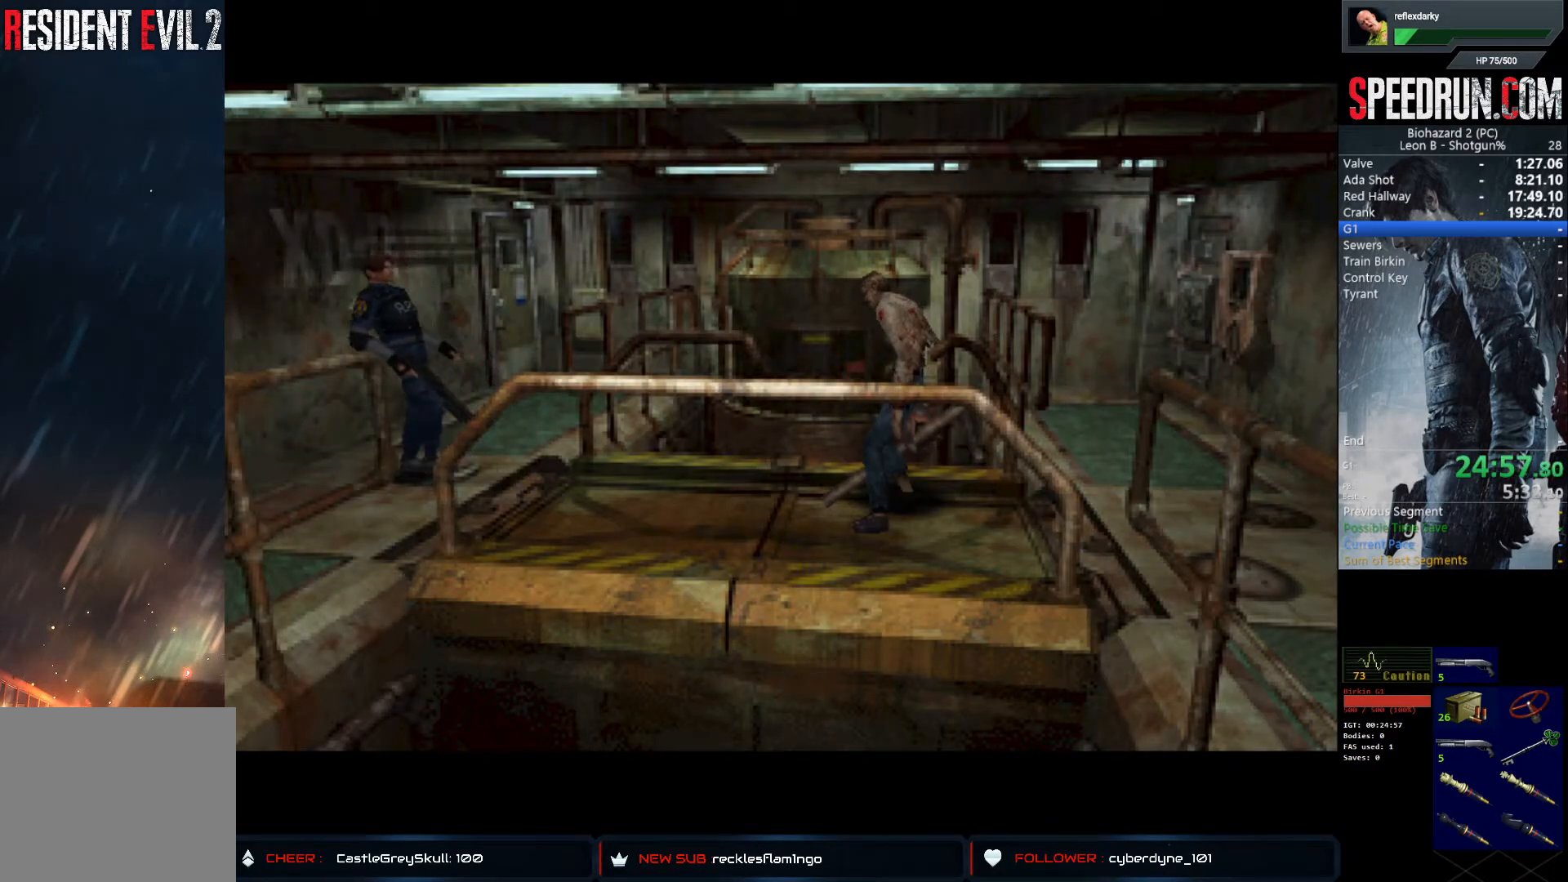
{"buttons": ["CROSS"], "left_stick": "center", "right_stick": "center", "events": []}
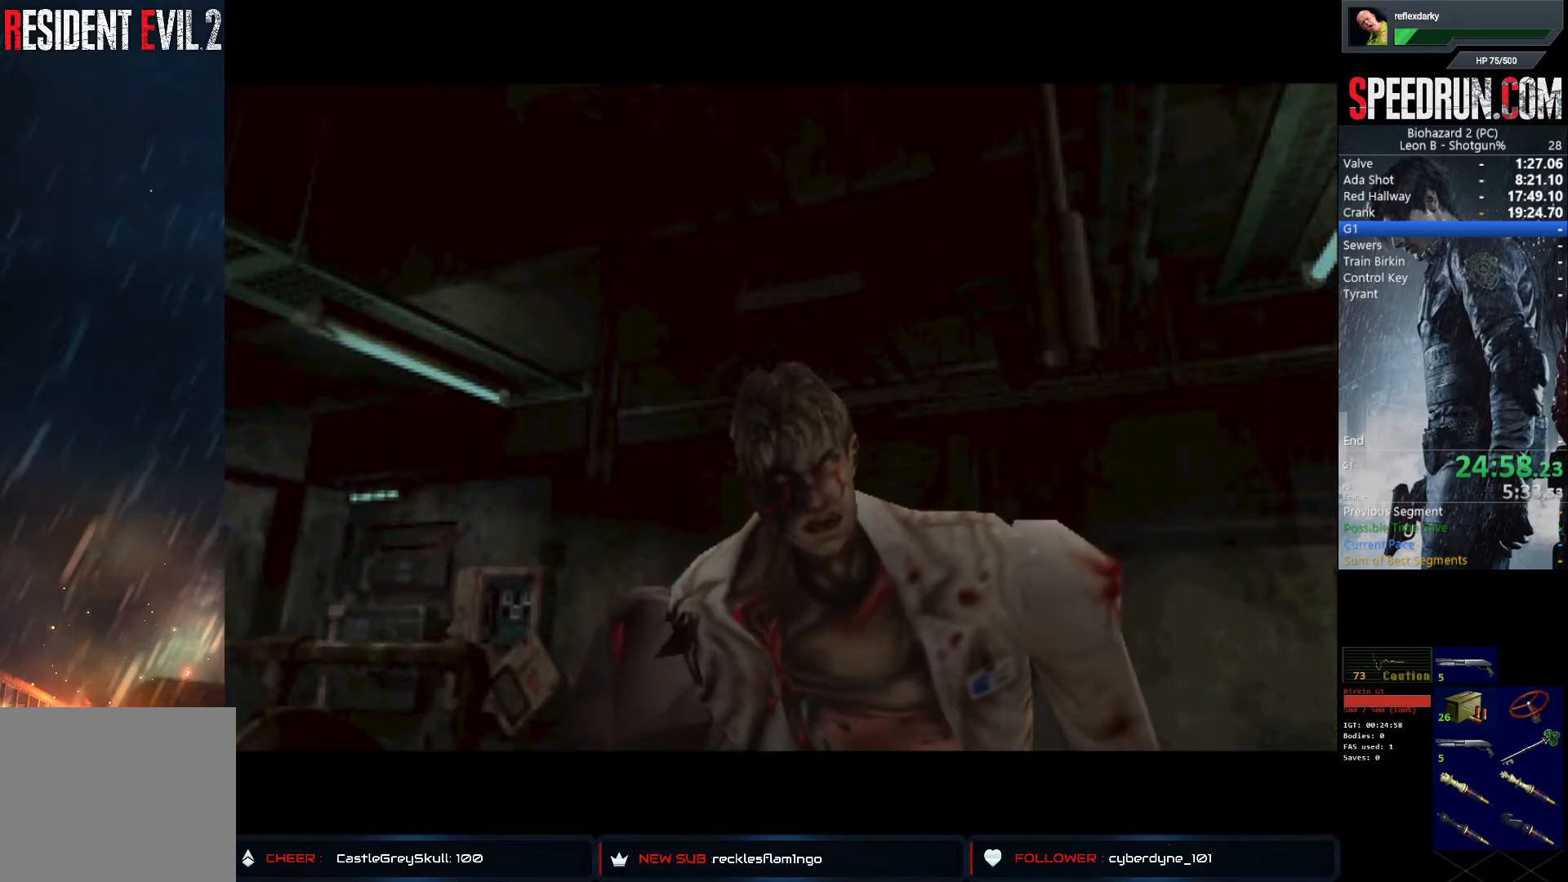
{"buttons": ["CROSS"], "left_stick": "center", "right_stick": "center", "events": [[333, "CROSS", "up"], [467, "CROSS", "down"]]}
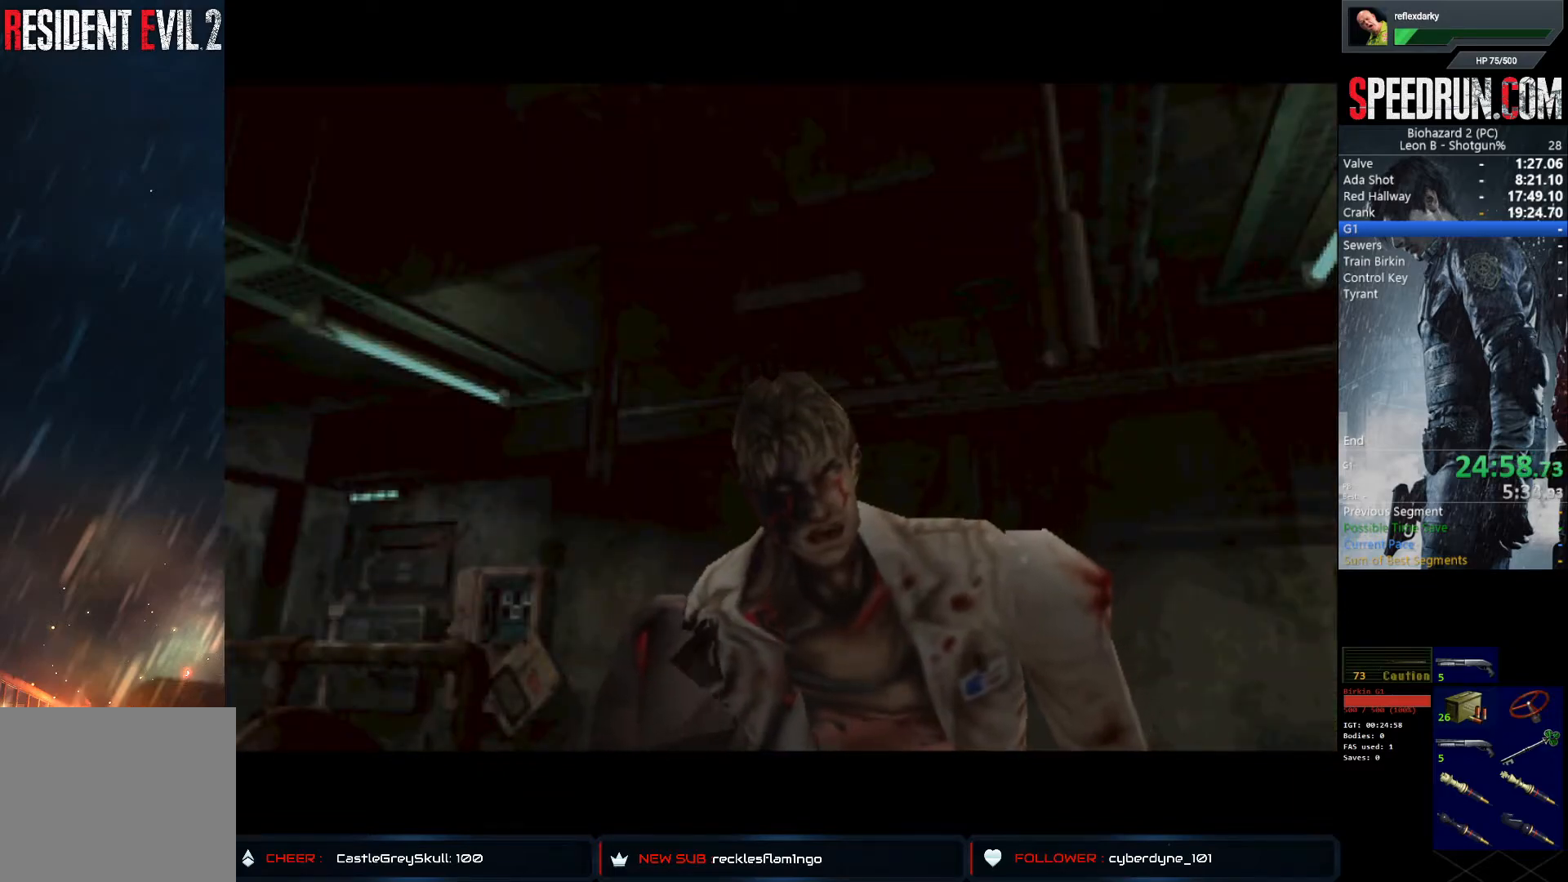
{"buttons": ["CROSS"], "left_stick": "center", "right_stick": "center", "events": [[117, "CROSS", "up"], [183, "CROSS", "down"]]}
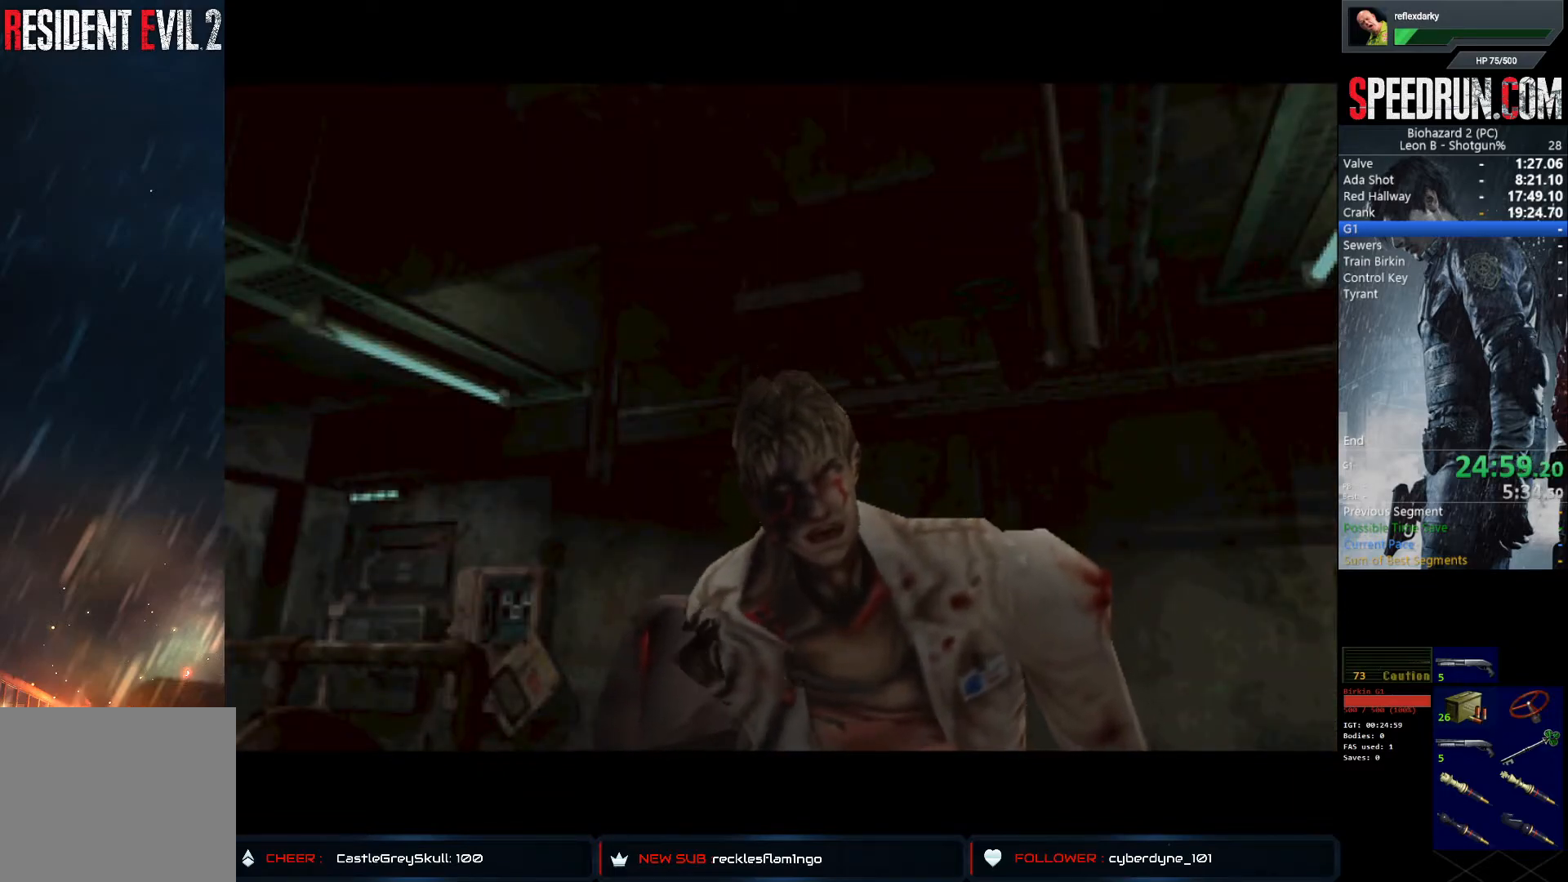
{"buttons": ["CROSS"], "left_stick": "center", "right_stick": "center", "events": [[17, "CROSS", "up"], [67, "CROSS", "down"], [217, "CROSS", "up"], [350, "CROSS", "down"]]}
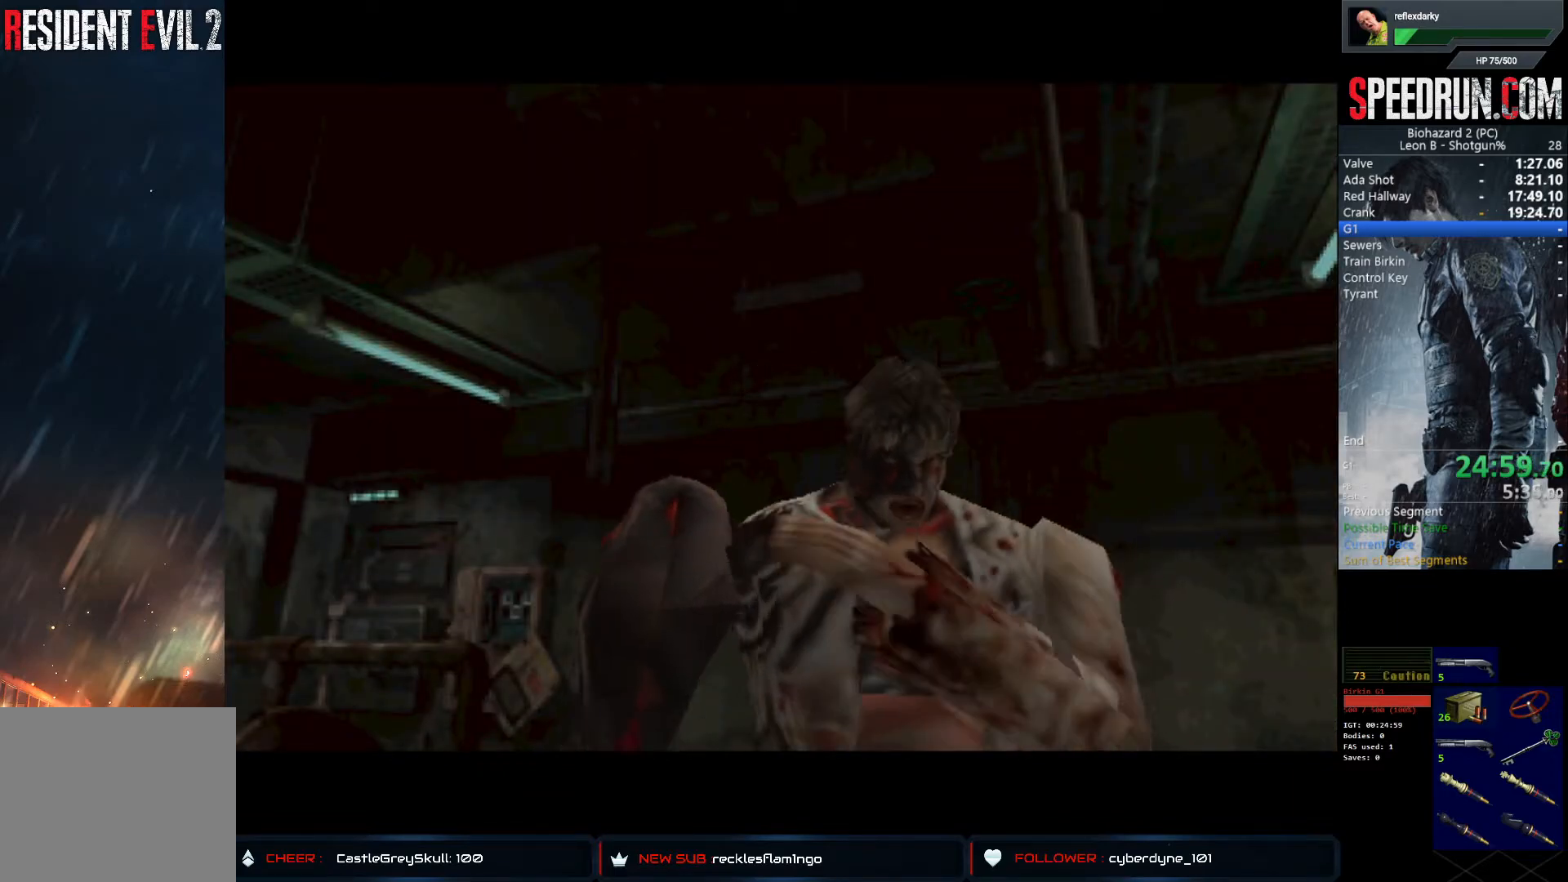
{"buttons": ["CROSS"], "left_stick": "center", "right_stick": "center", "events": [[83, "CROSS", "up"], [233, "CROSS", "down"]]}
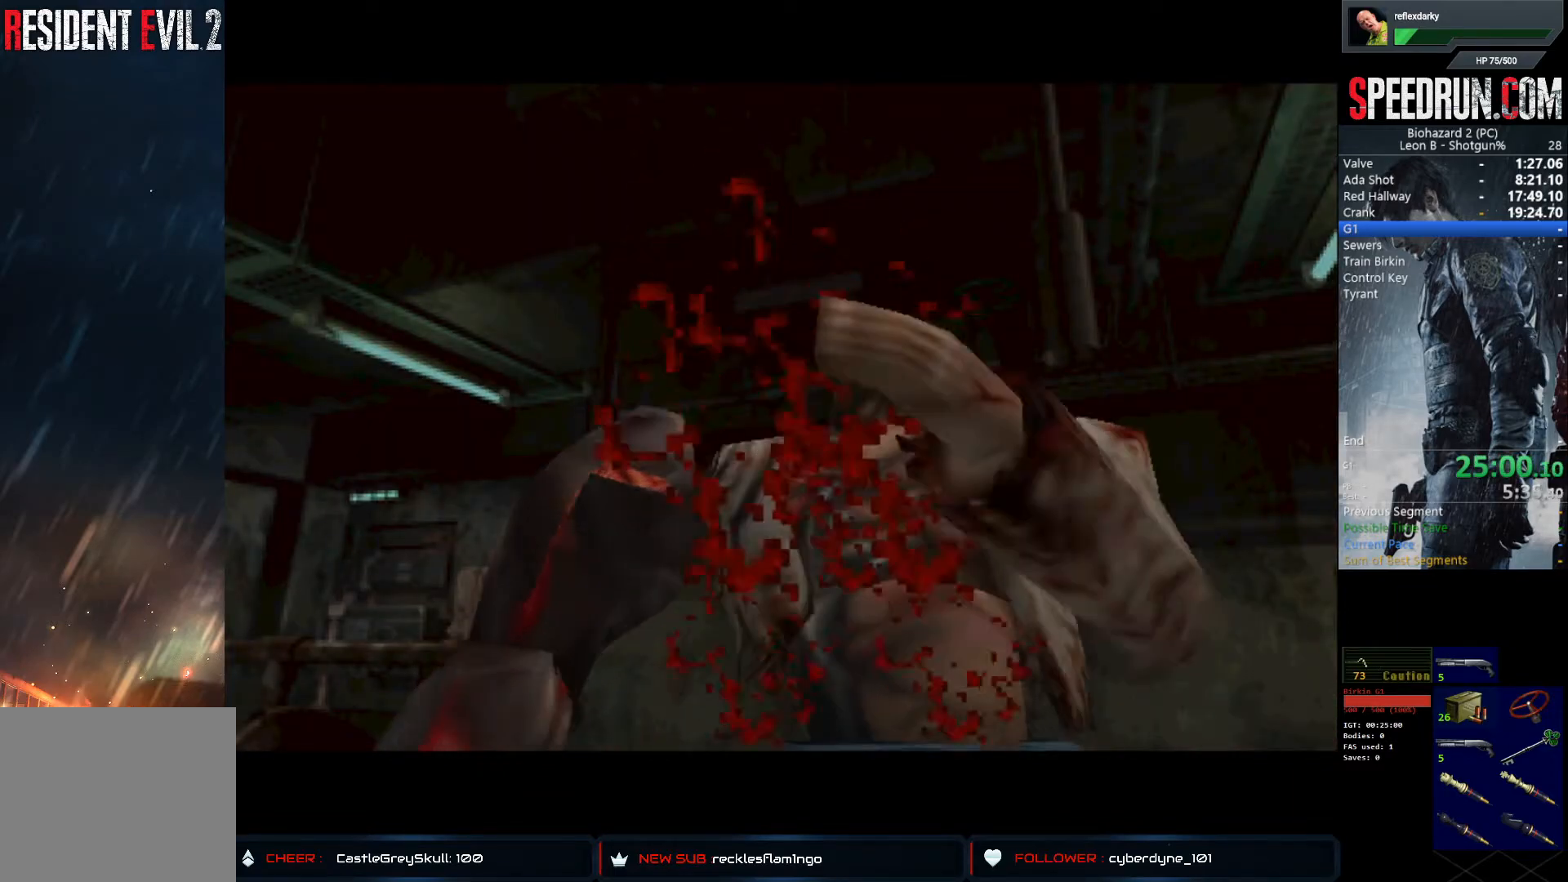
{"buttons": ["CROSS"], "left_stick": "center", "right_stick": "center", "events": []}
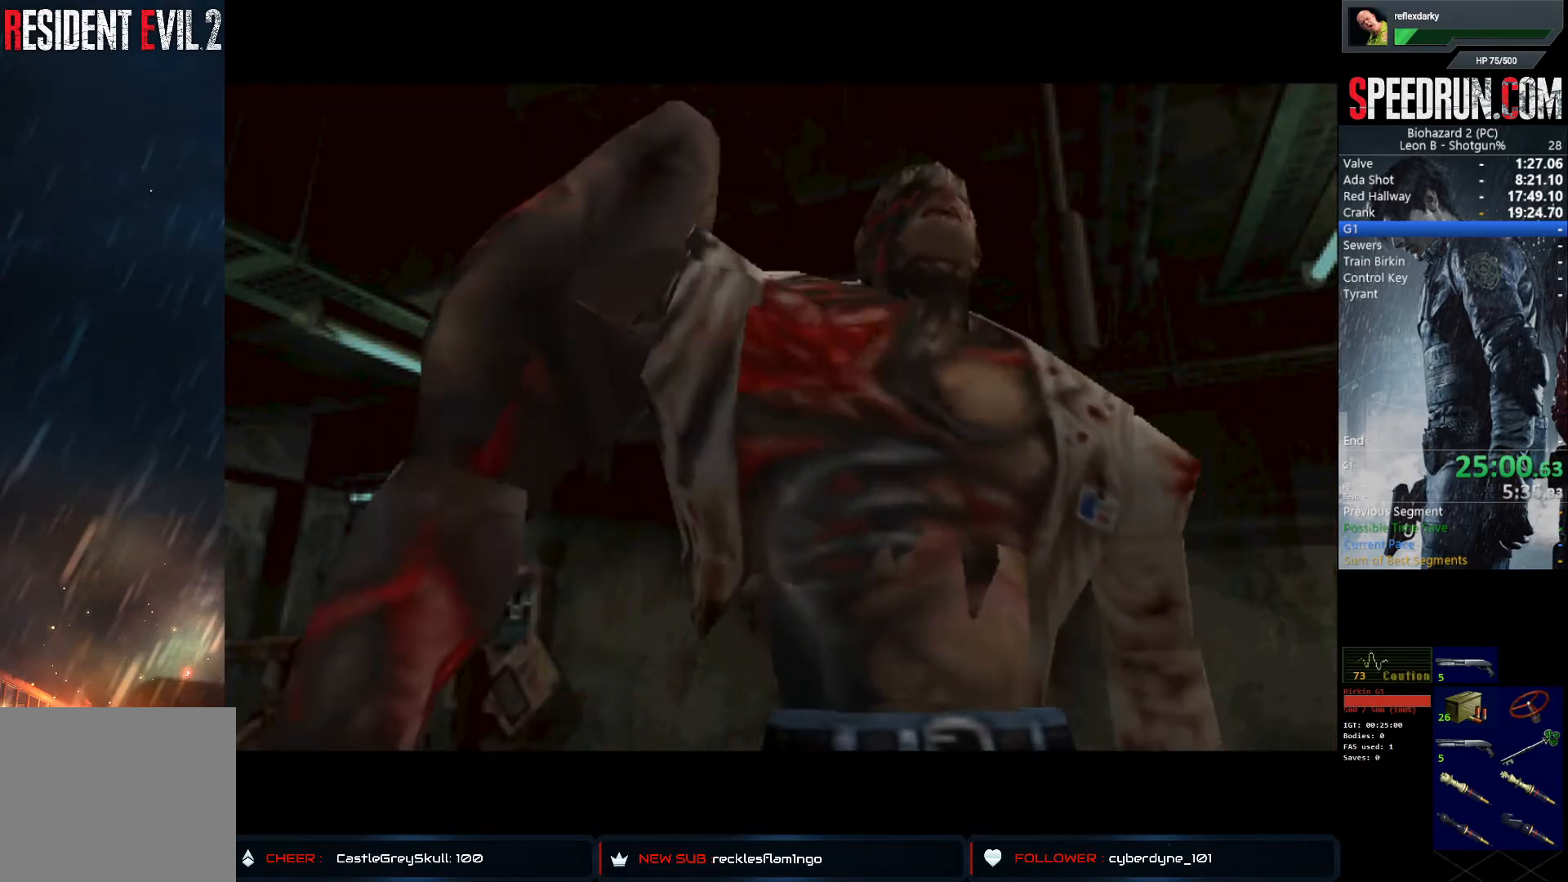
{"buttons": ["CROSS"], "left_stick": "center", "right_stick": "center", "events": []}
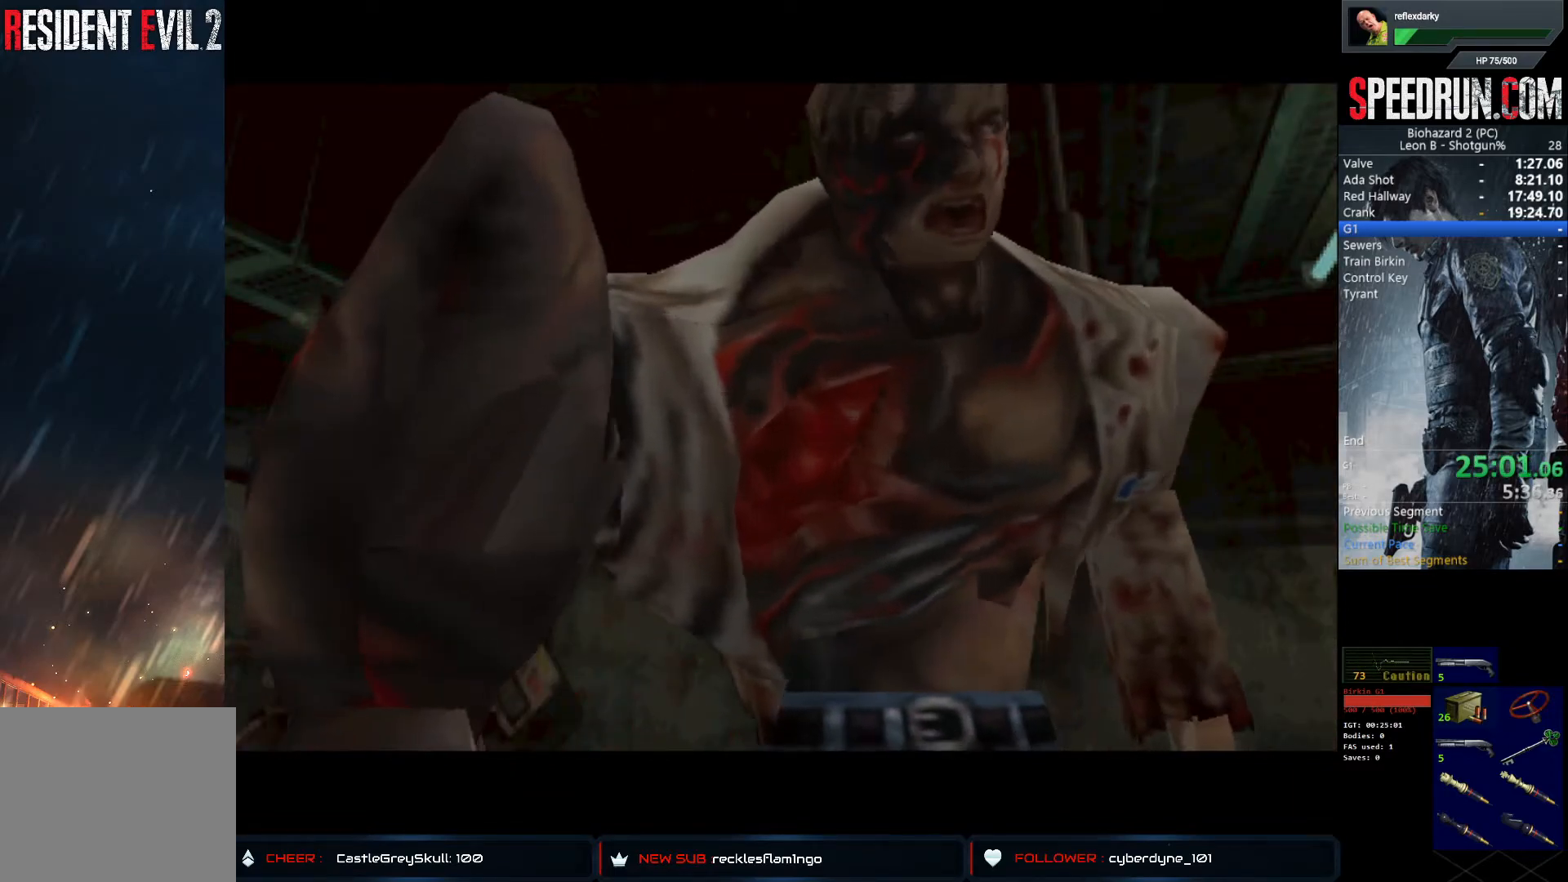
{"buttons": ["CROSS"], "left_stick": "center", "right_stick": "center", "events": []}
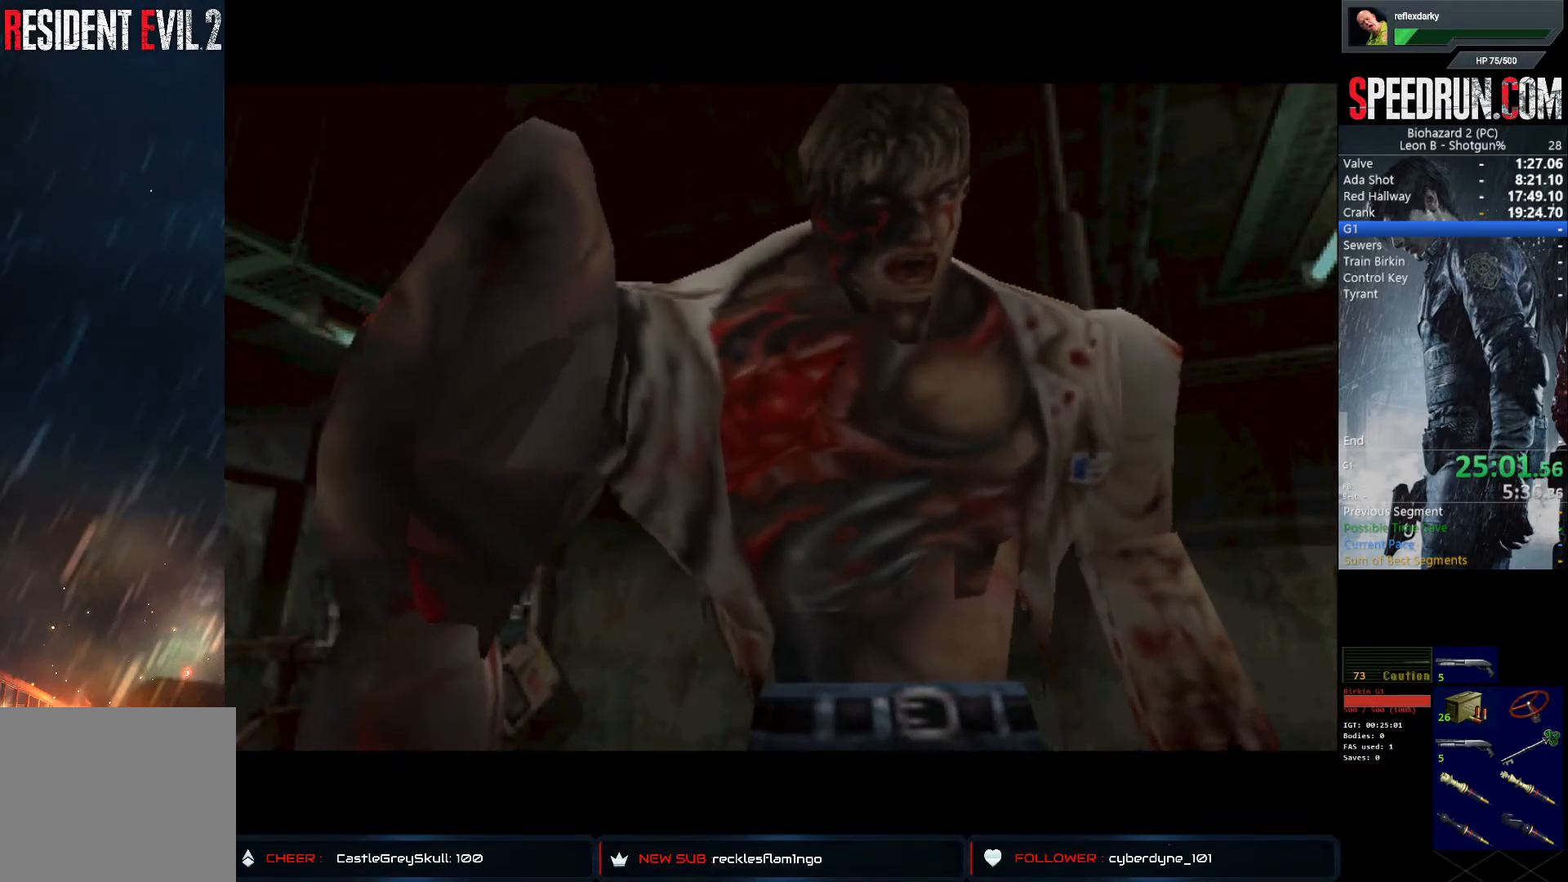
{"buttons": ["CROSS"], "left_stick": "center", "right_stick": "center", "events": []}
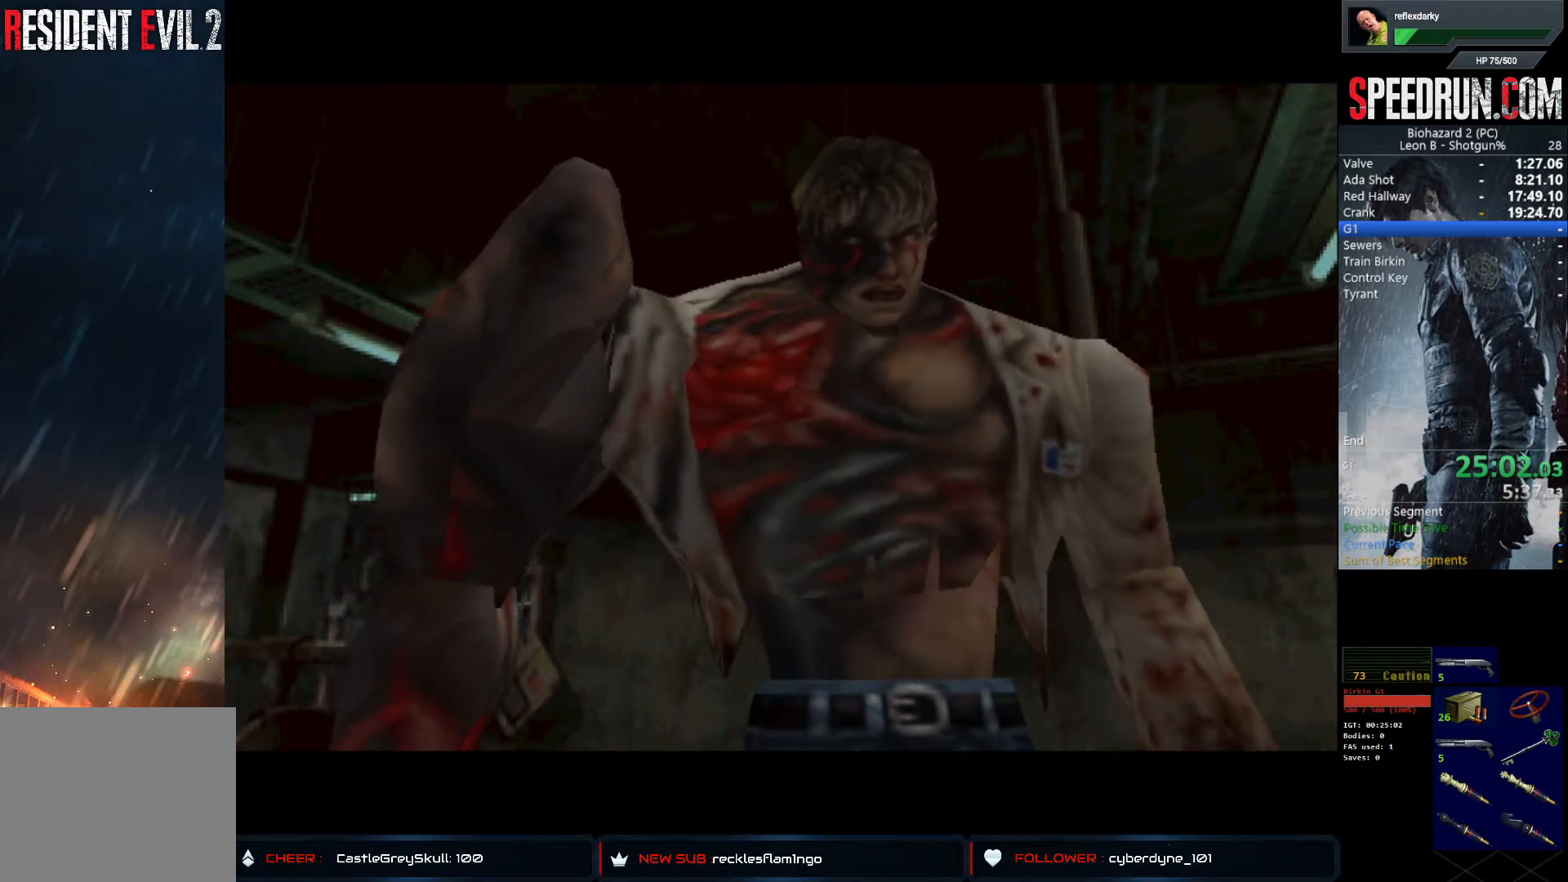
{"buttons": ["CROSS"], "left_stick": "center", "right_stick": "center", "events": []}
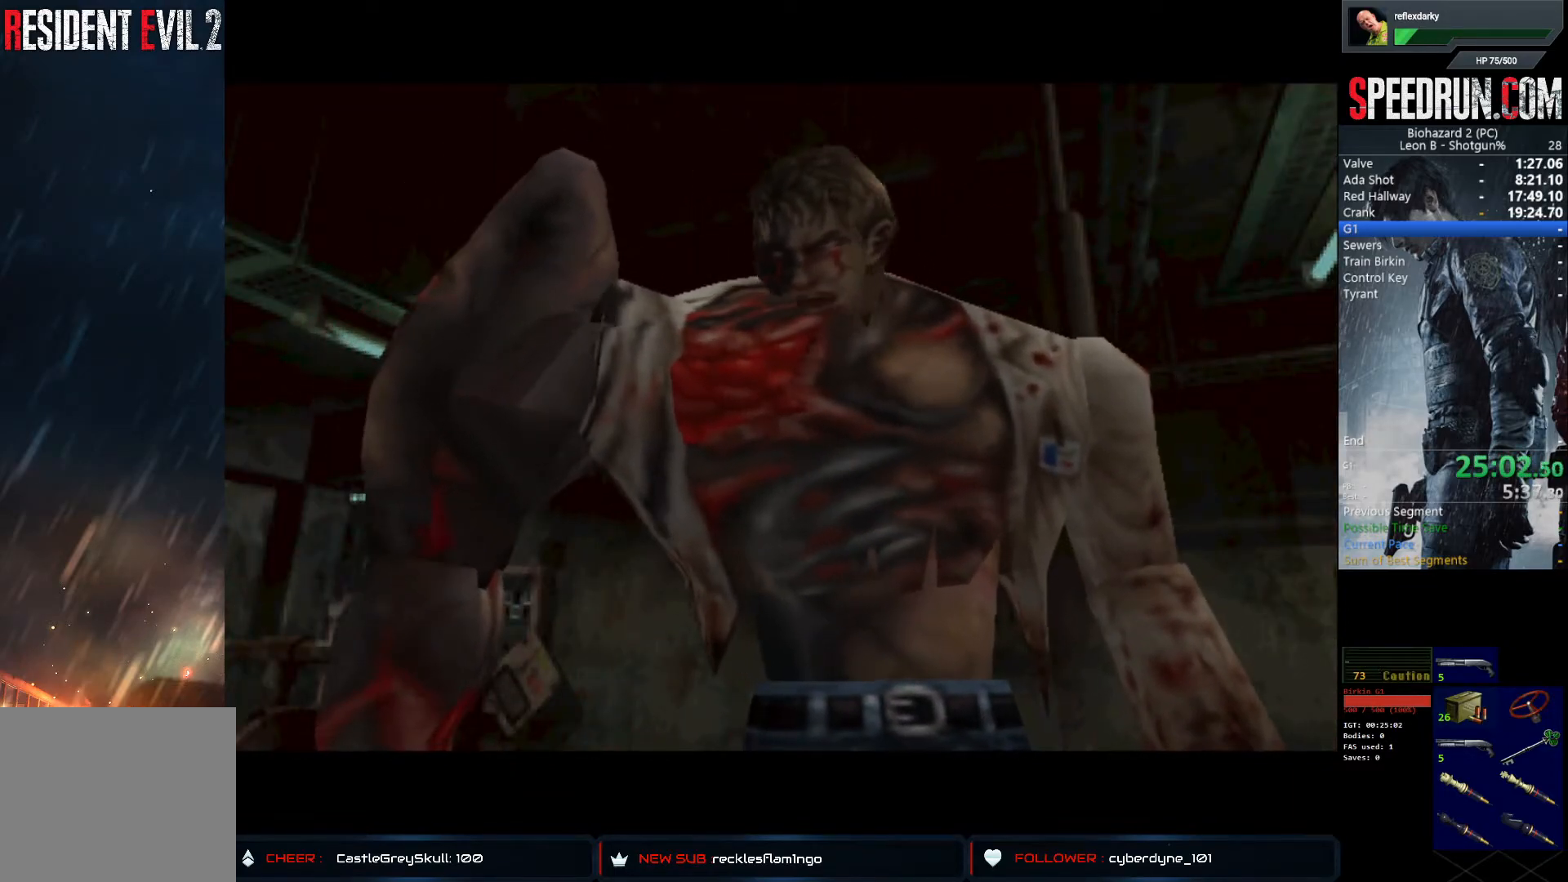
{"buttons": ["CROSS"], "left_stick": "center", "right_stick": "center", "events": []}
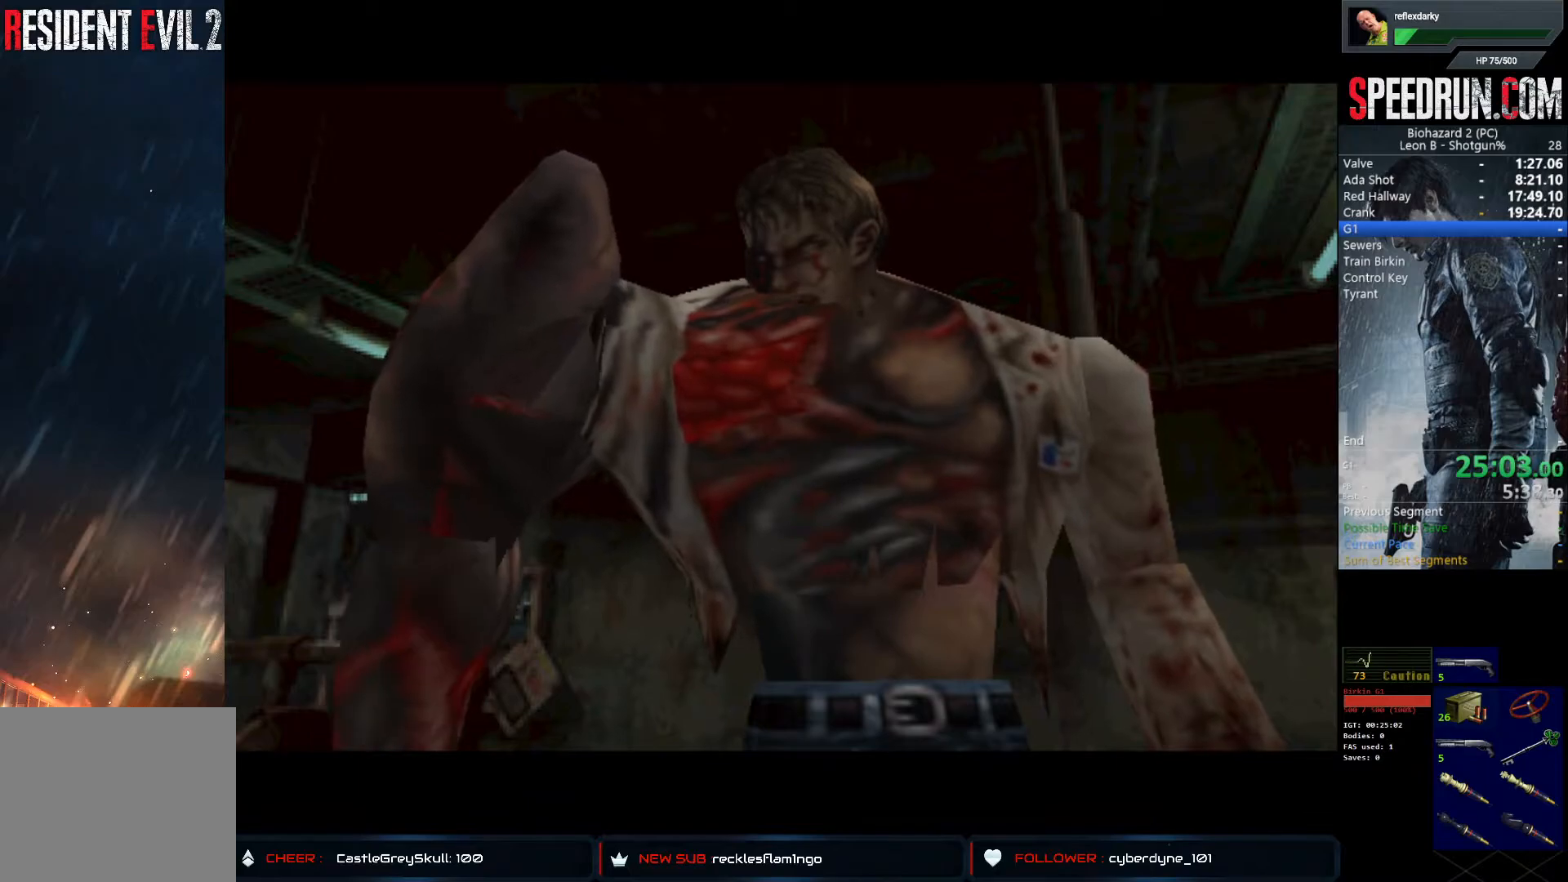
{"buttons": ["CROSS"], "left_stick": "center", "right_stick": "center", "events": []}
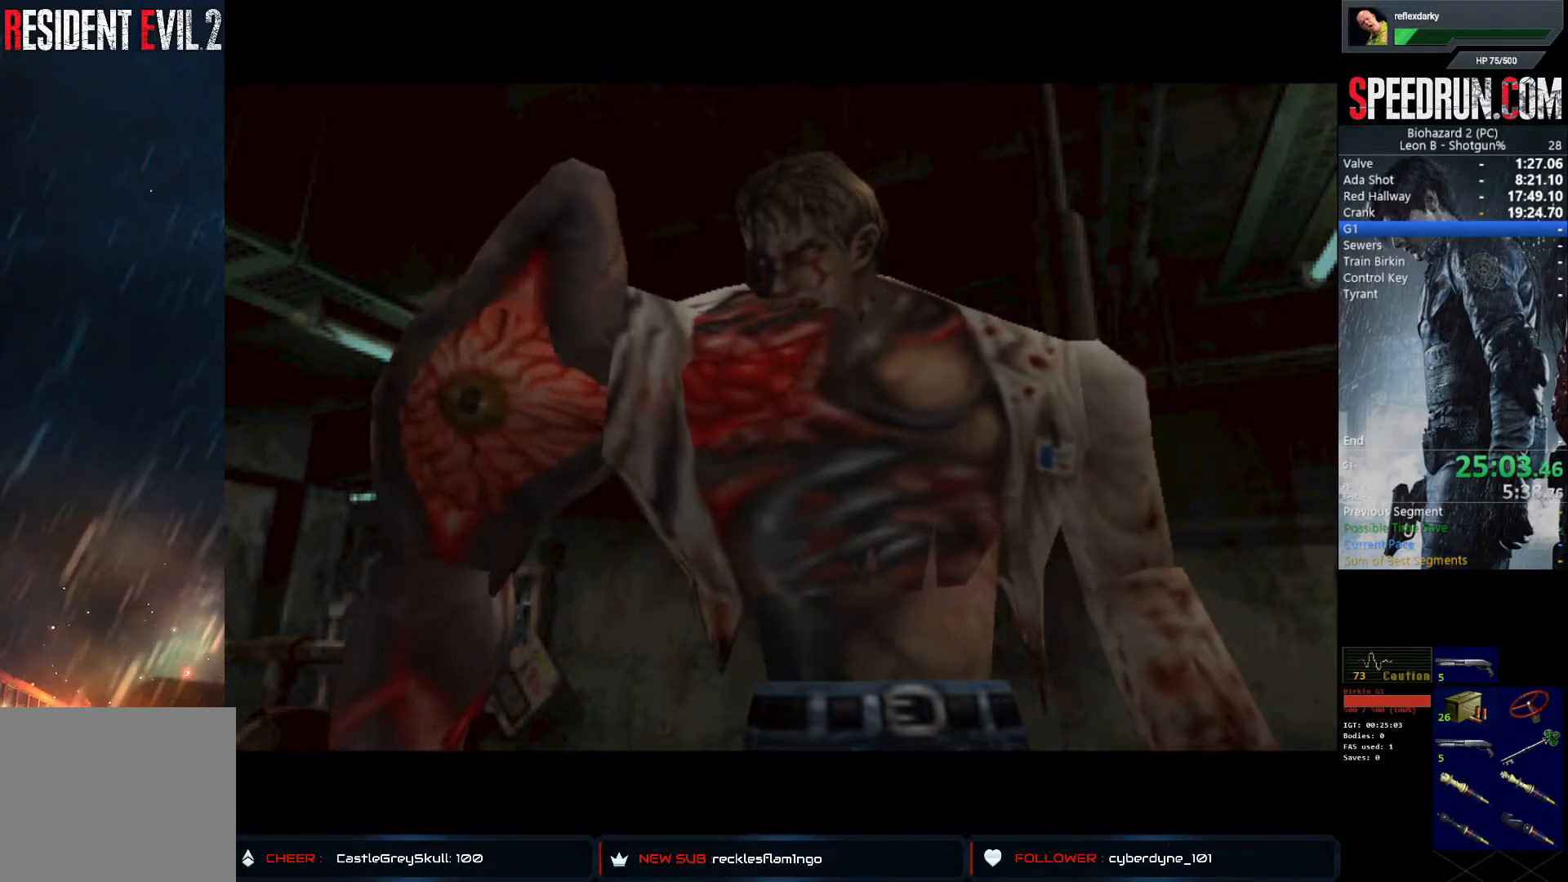
{"buttons": ["CROSS"], "left_stick": "center", "right_stick": "center", "events": []}
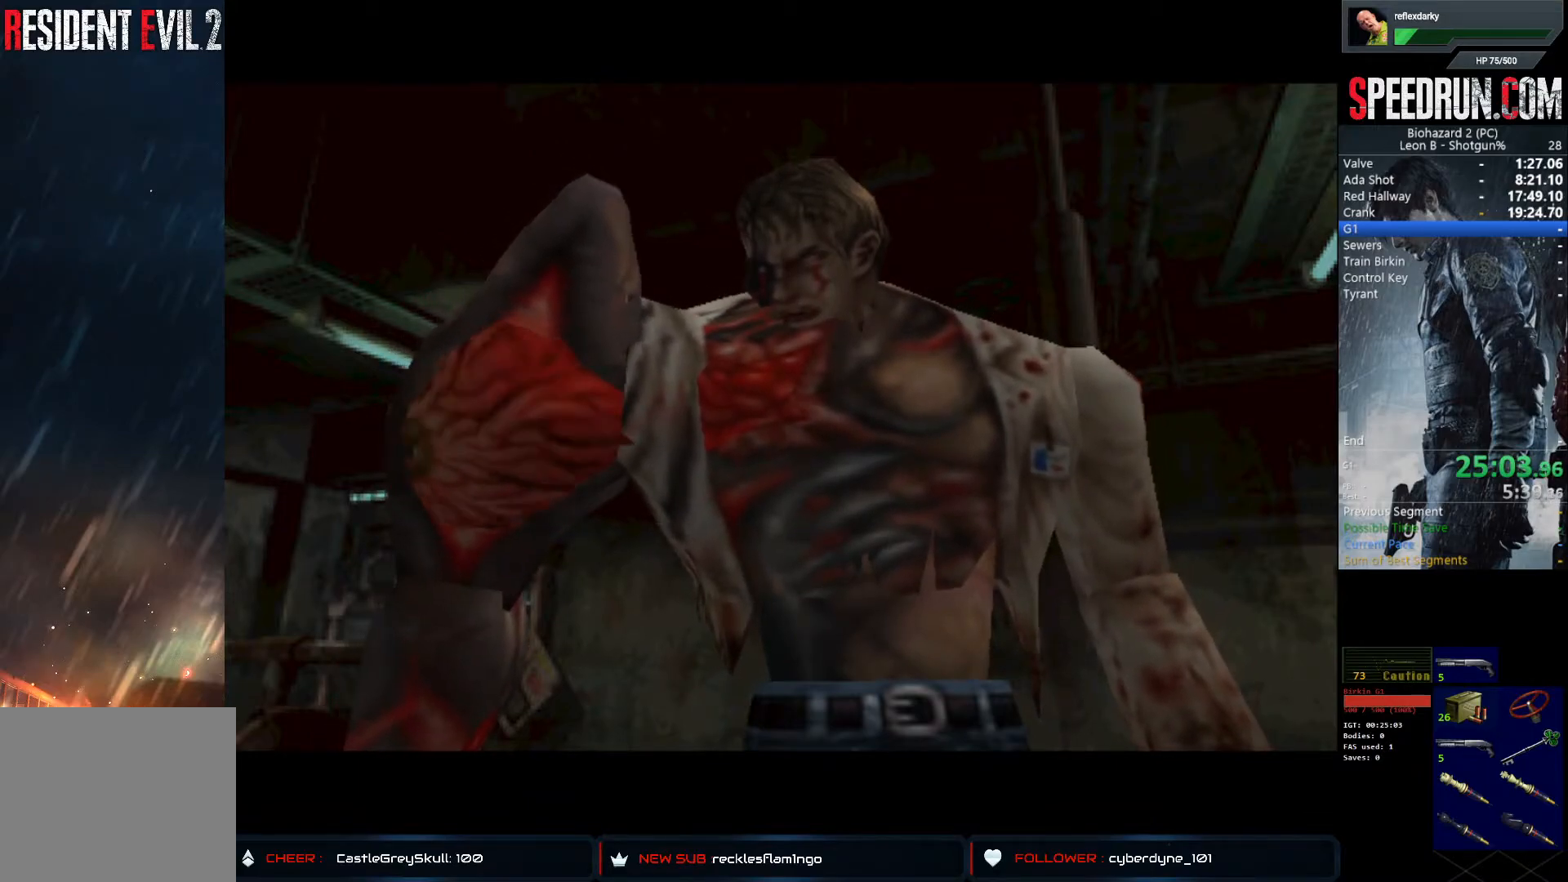
{"buttons": ["CROSS"], "left_stick": "center", "right_stick": "center", "events": []}
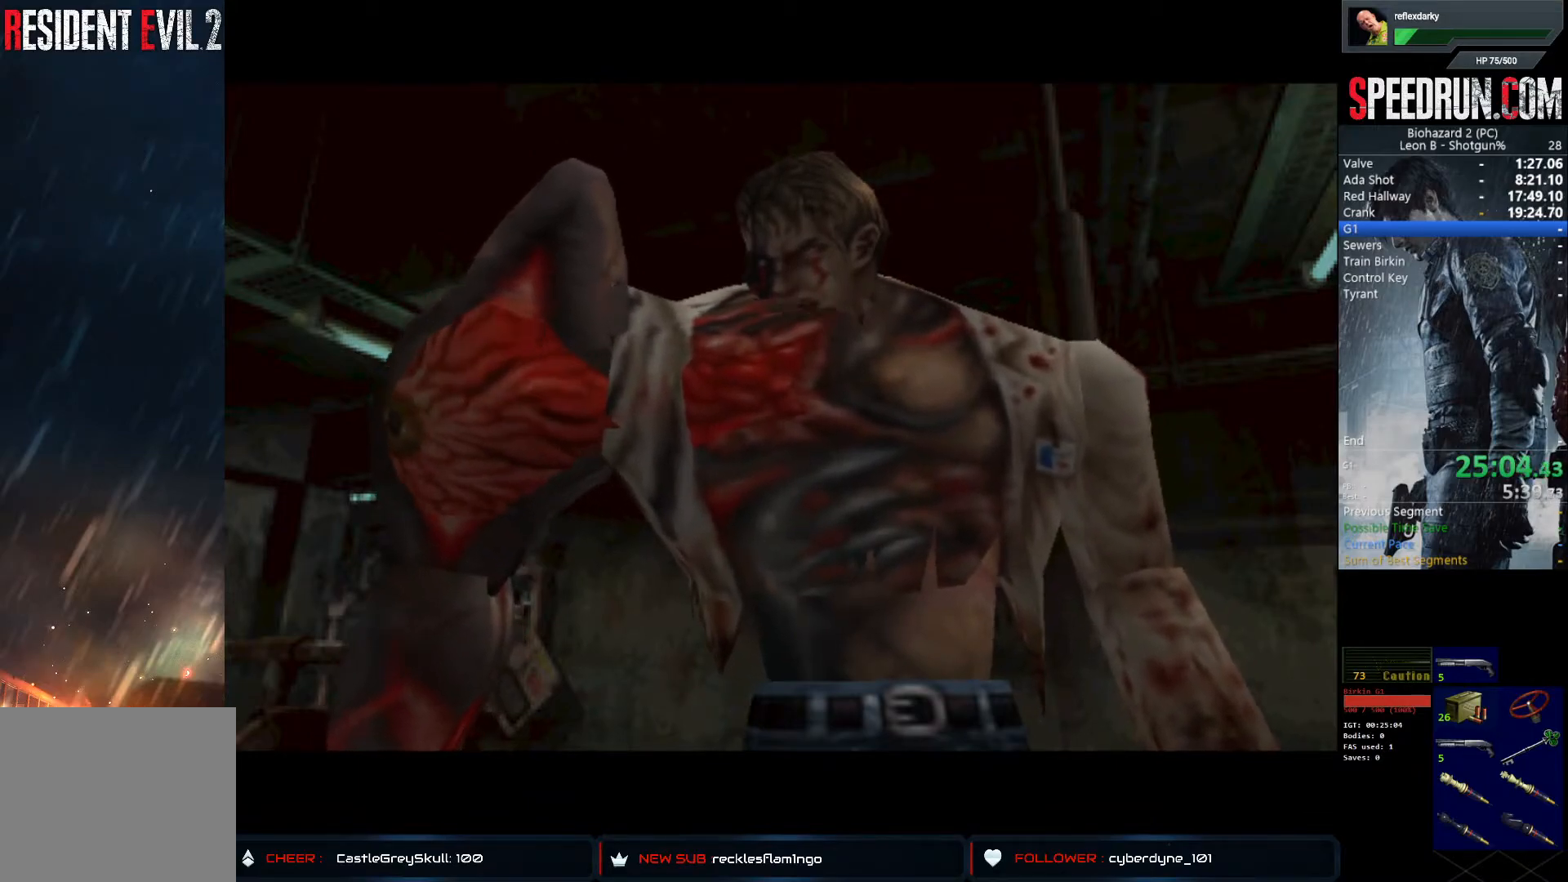
{"buttons": ["CROSS"], "left_stick": "center", "right_stick": "center", "events": []}
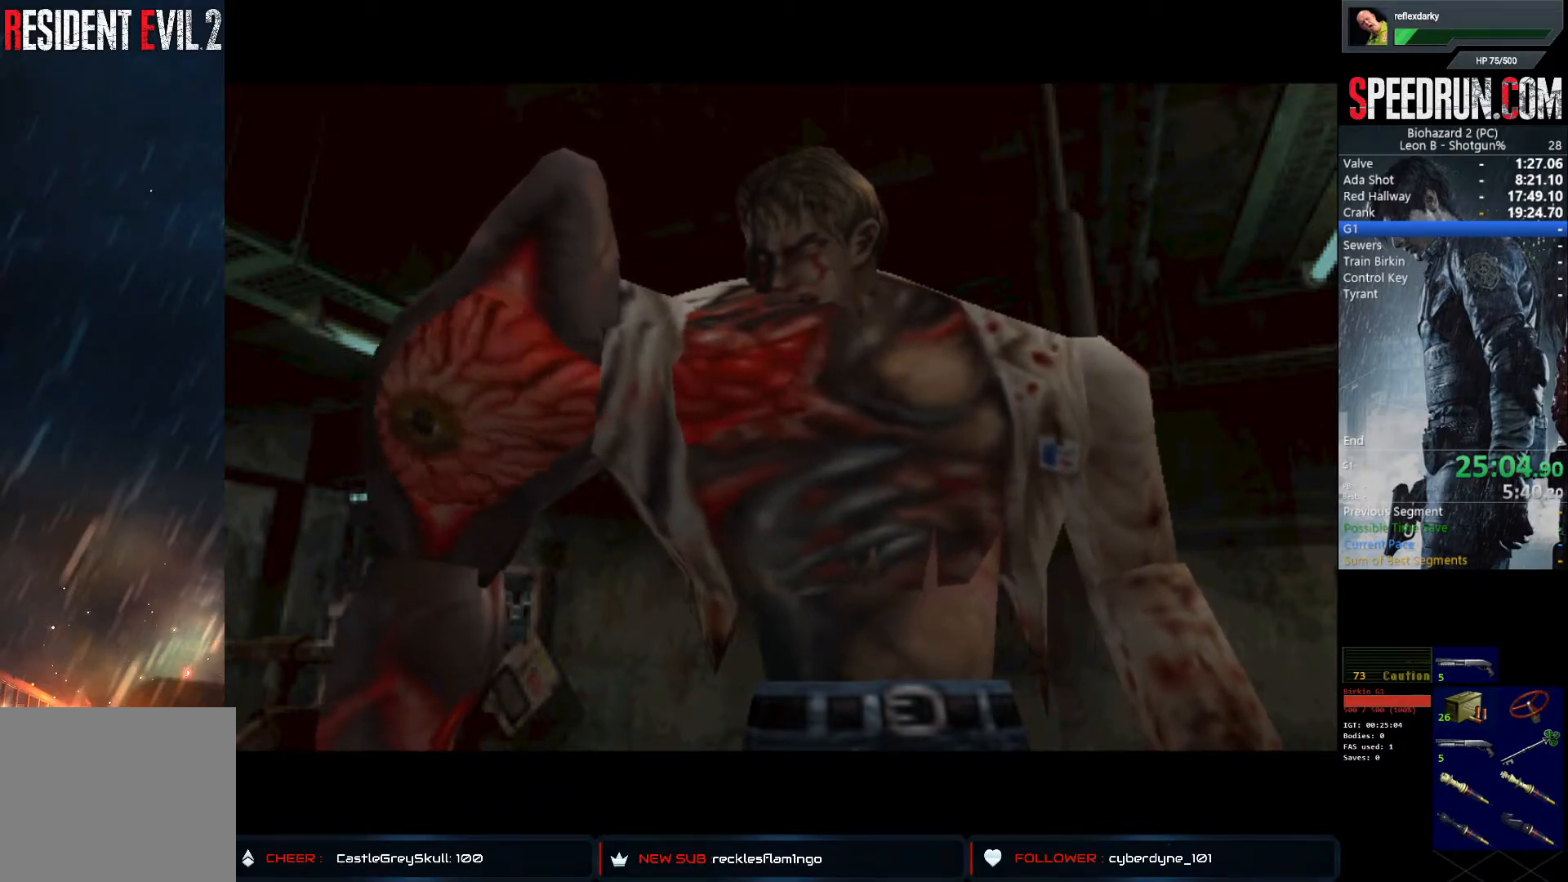
{"buttons": ["CROSS"], "left_stick": "center", "right_stick": "center", "events": []}
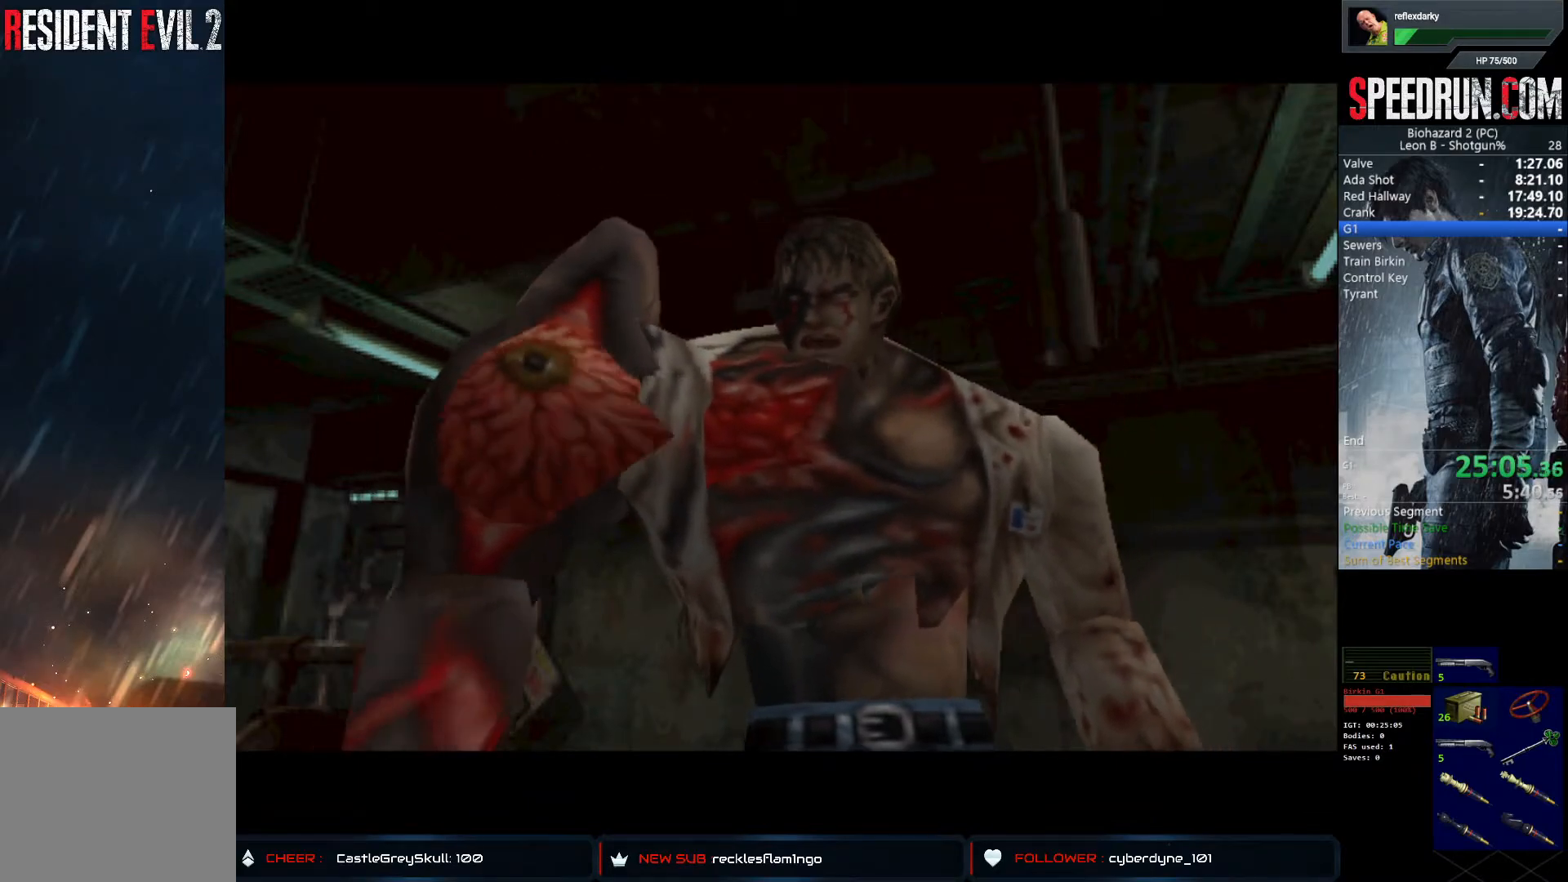
{"buttons": ["CROSS"], "left_stick": "center", "right_stick": "center", "events": []}
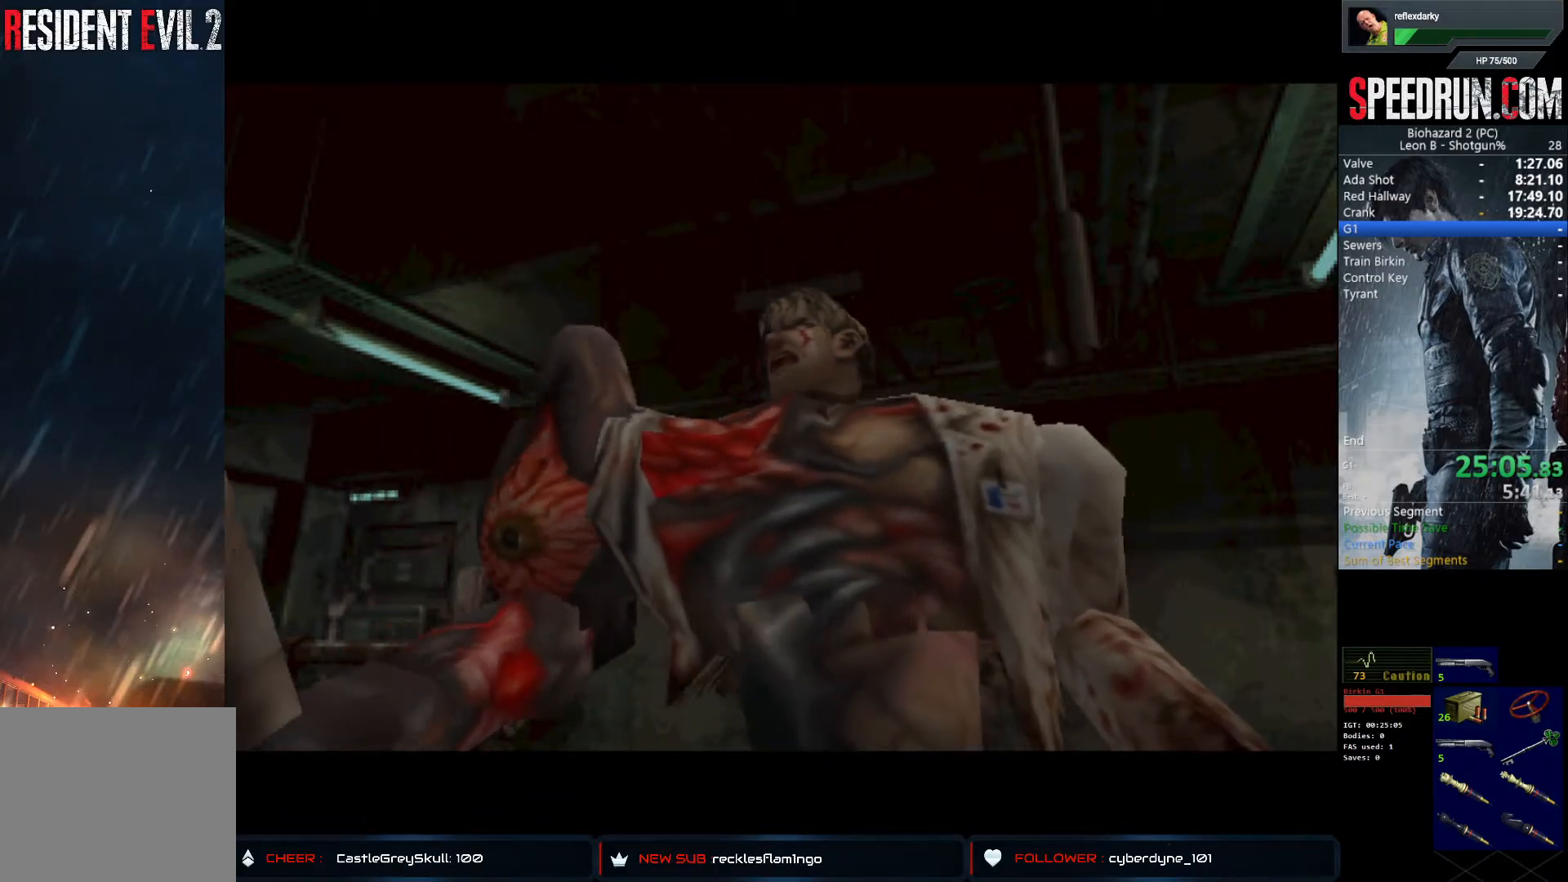
{"buttons": ["CROSS"], "left_stick": "center", "right_stick": "center", "events": []}
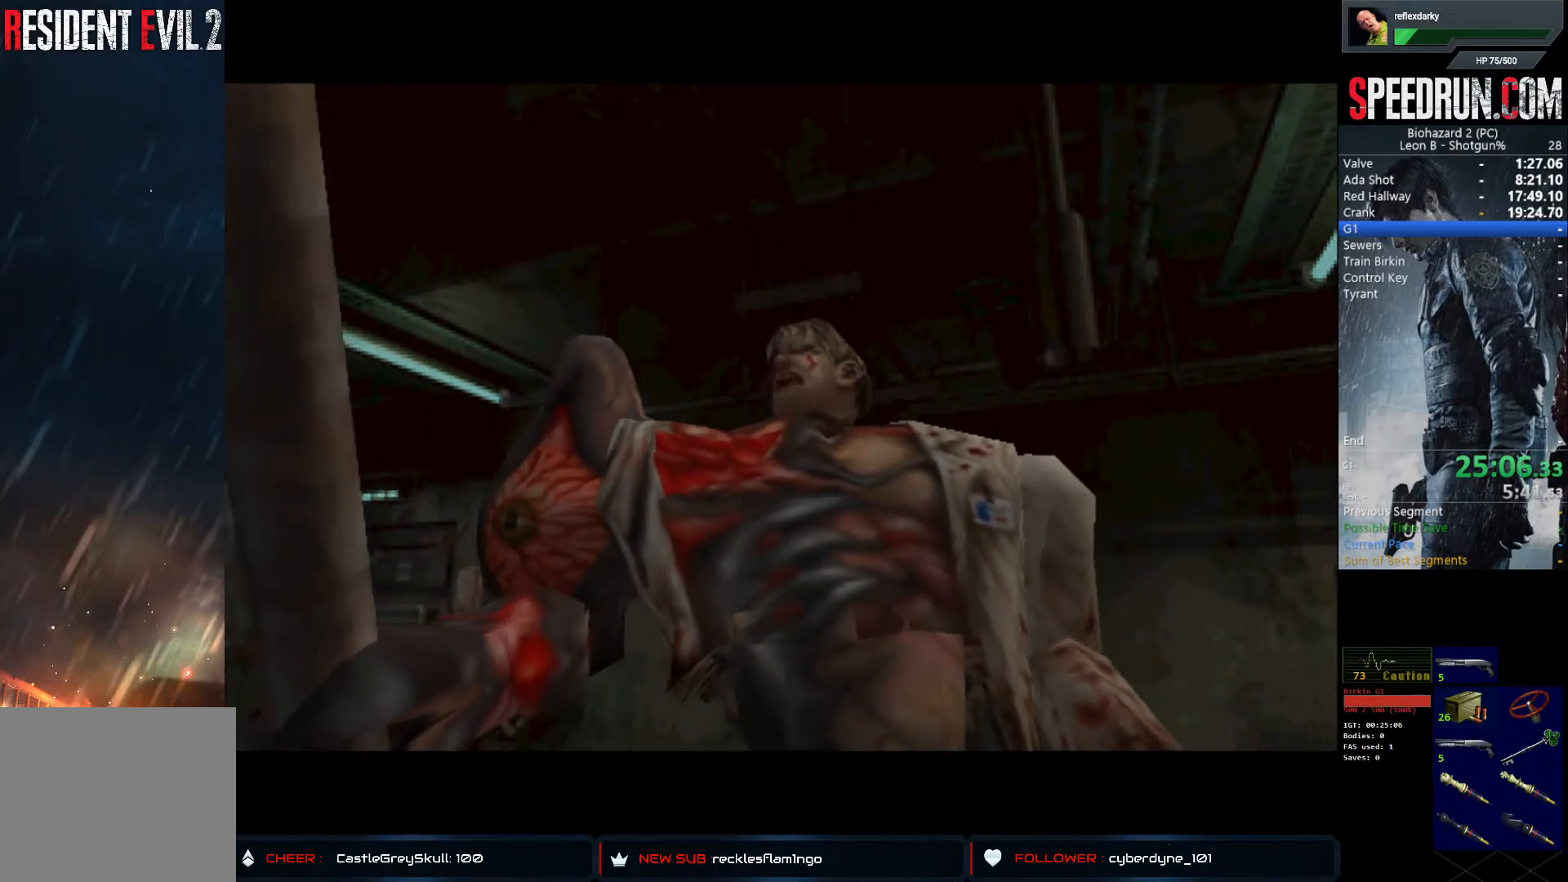
{"buttons": ["CROSS"], "left_stick": "center", "right_stick": "center", "events": []}
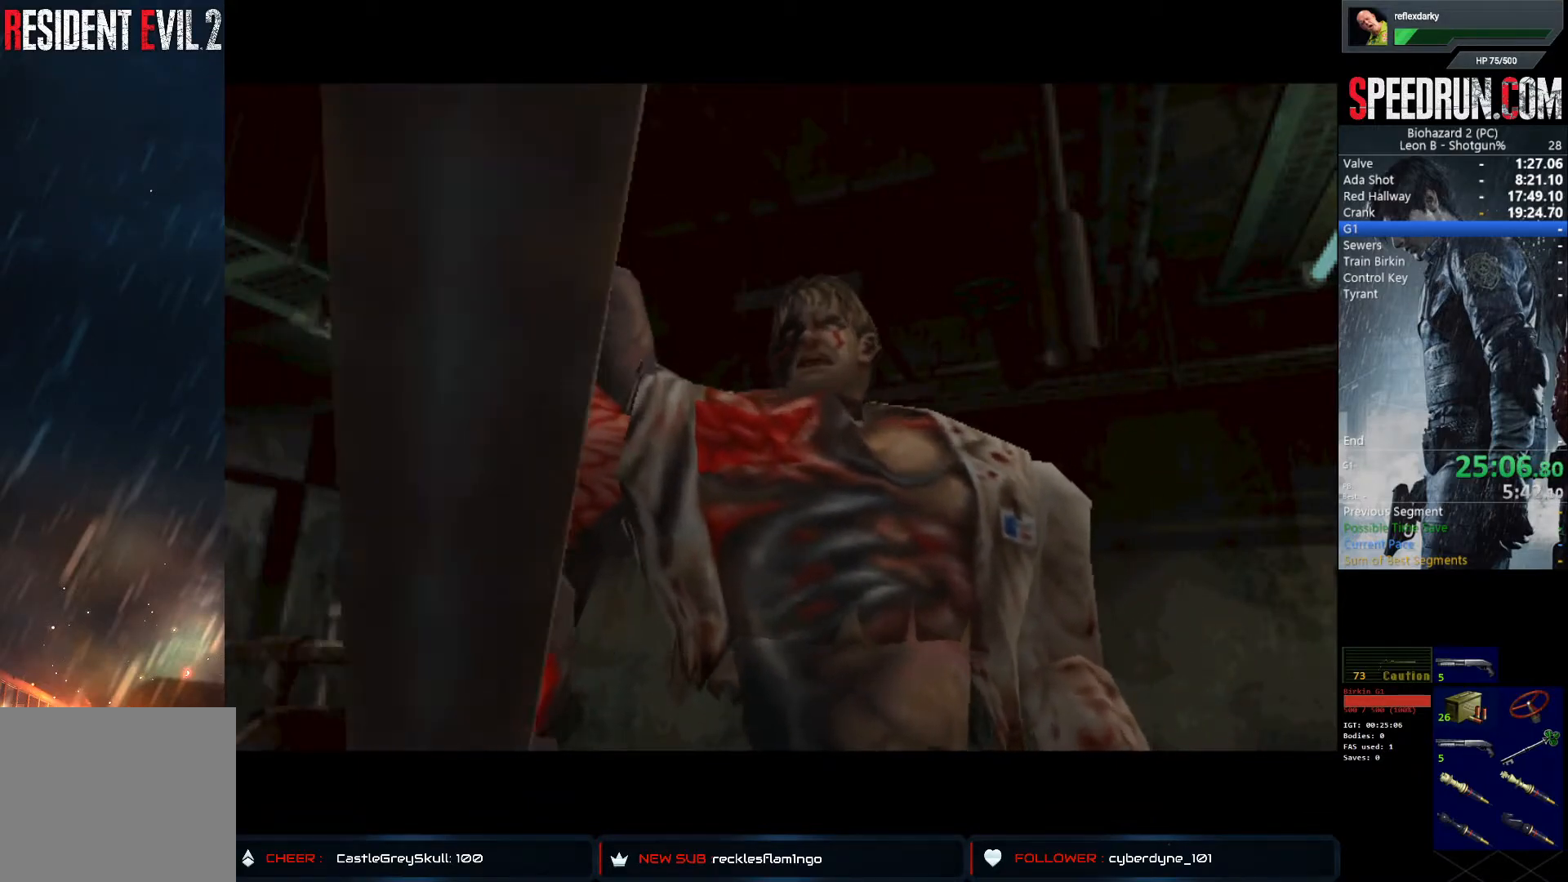
{"buttons": ["CROSS"], "left_stick": "center", "right_stick": "center", "events": []}
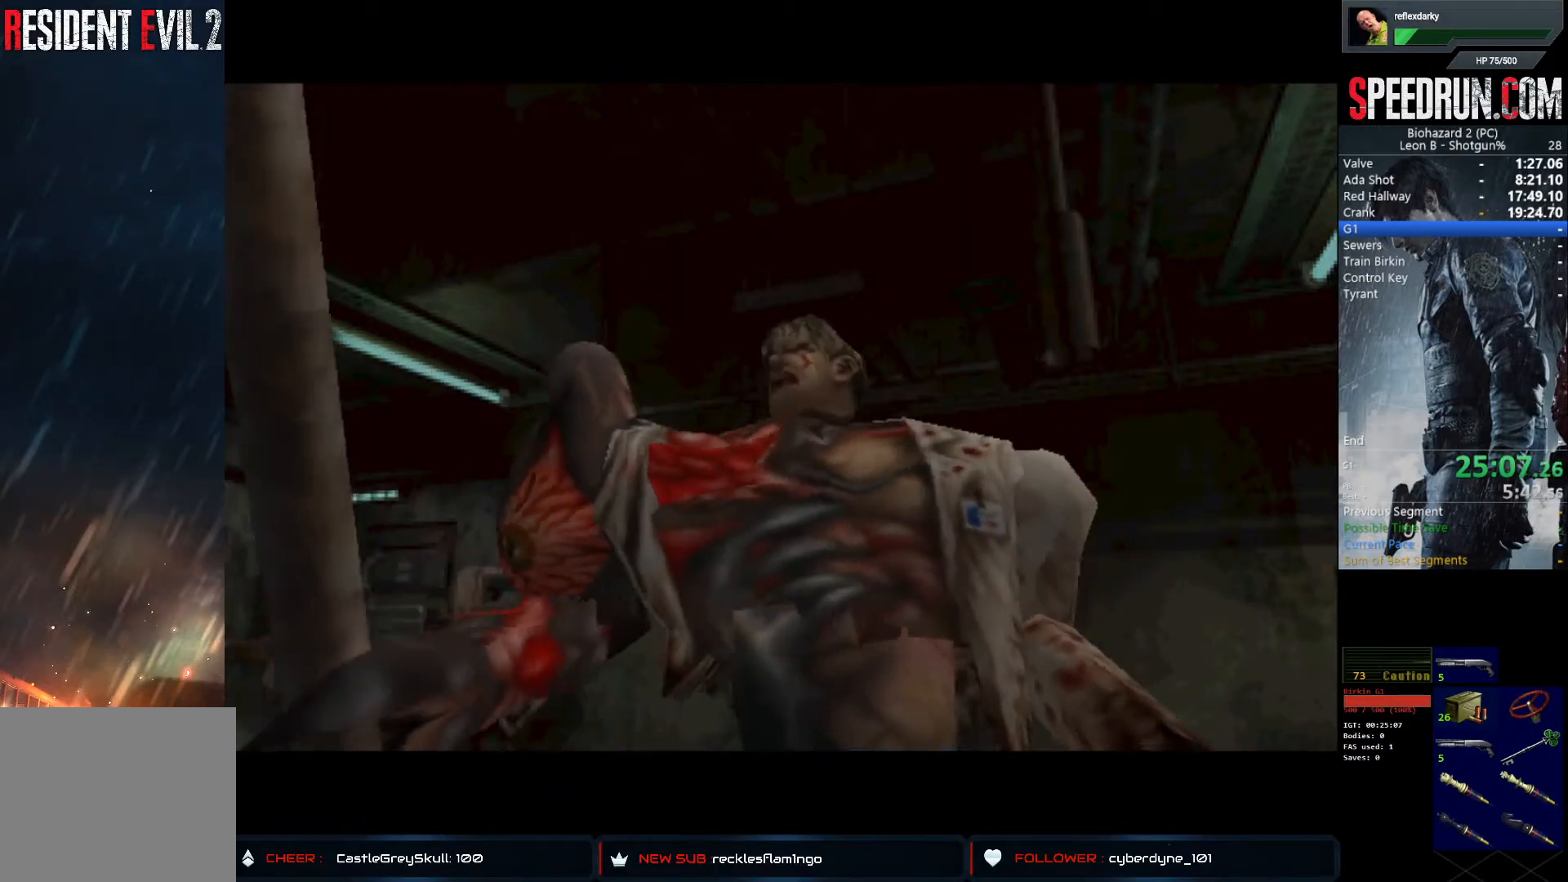
{"buttons": ["CROSS"], "left_stick": "center", "right_stick": "center", "events": []}
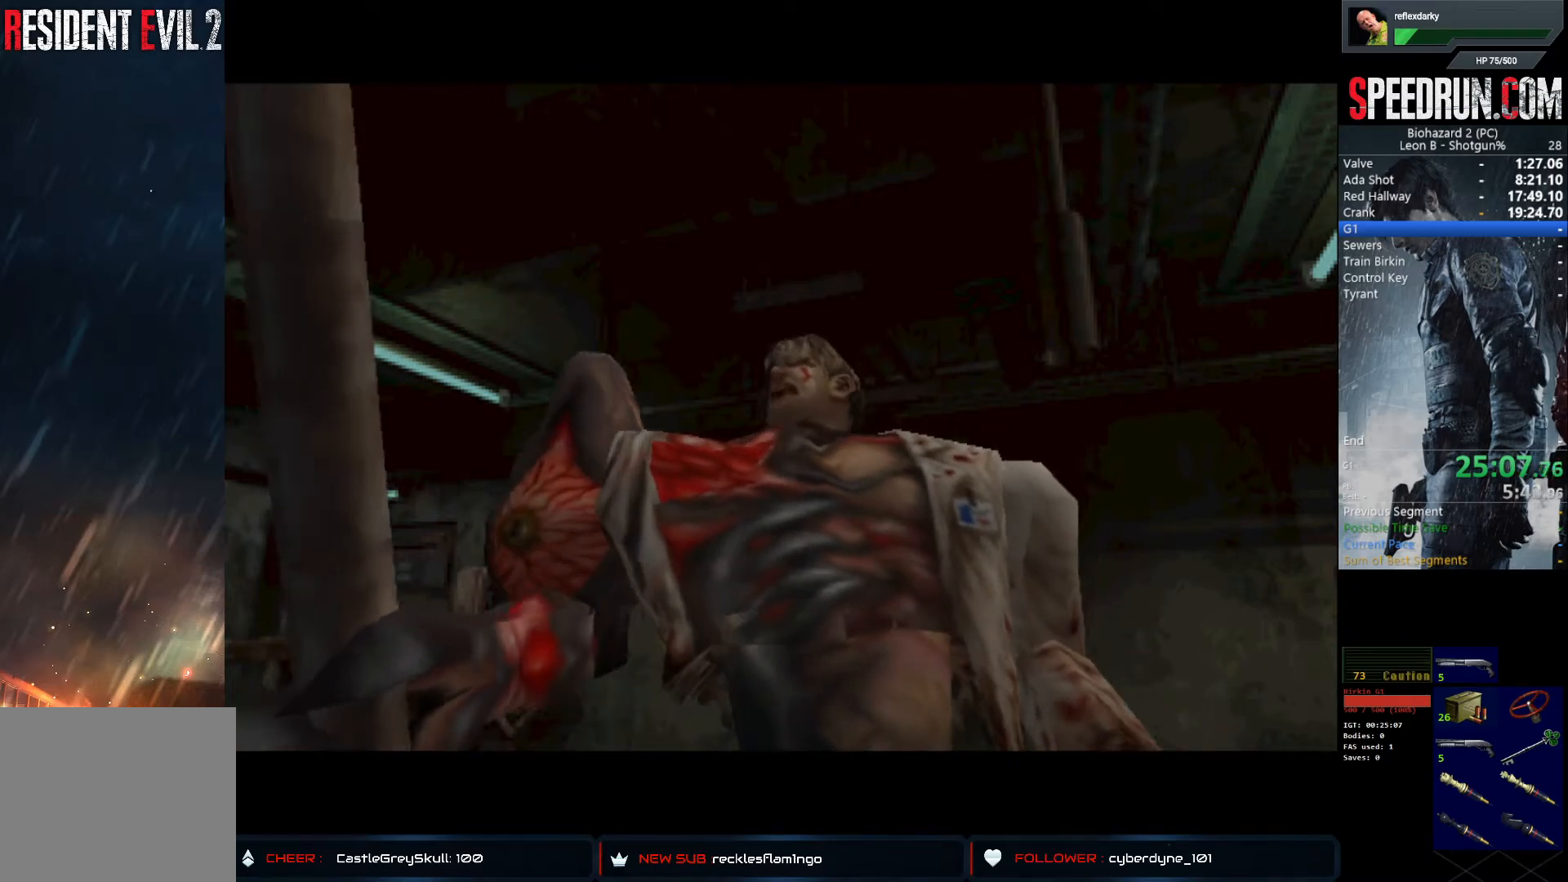
{"buttons": ["CROSS"], "left_stick": "center", "right_stick": "center", "events": []}
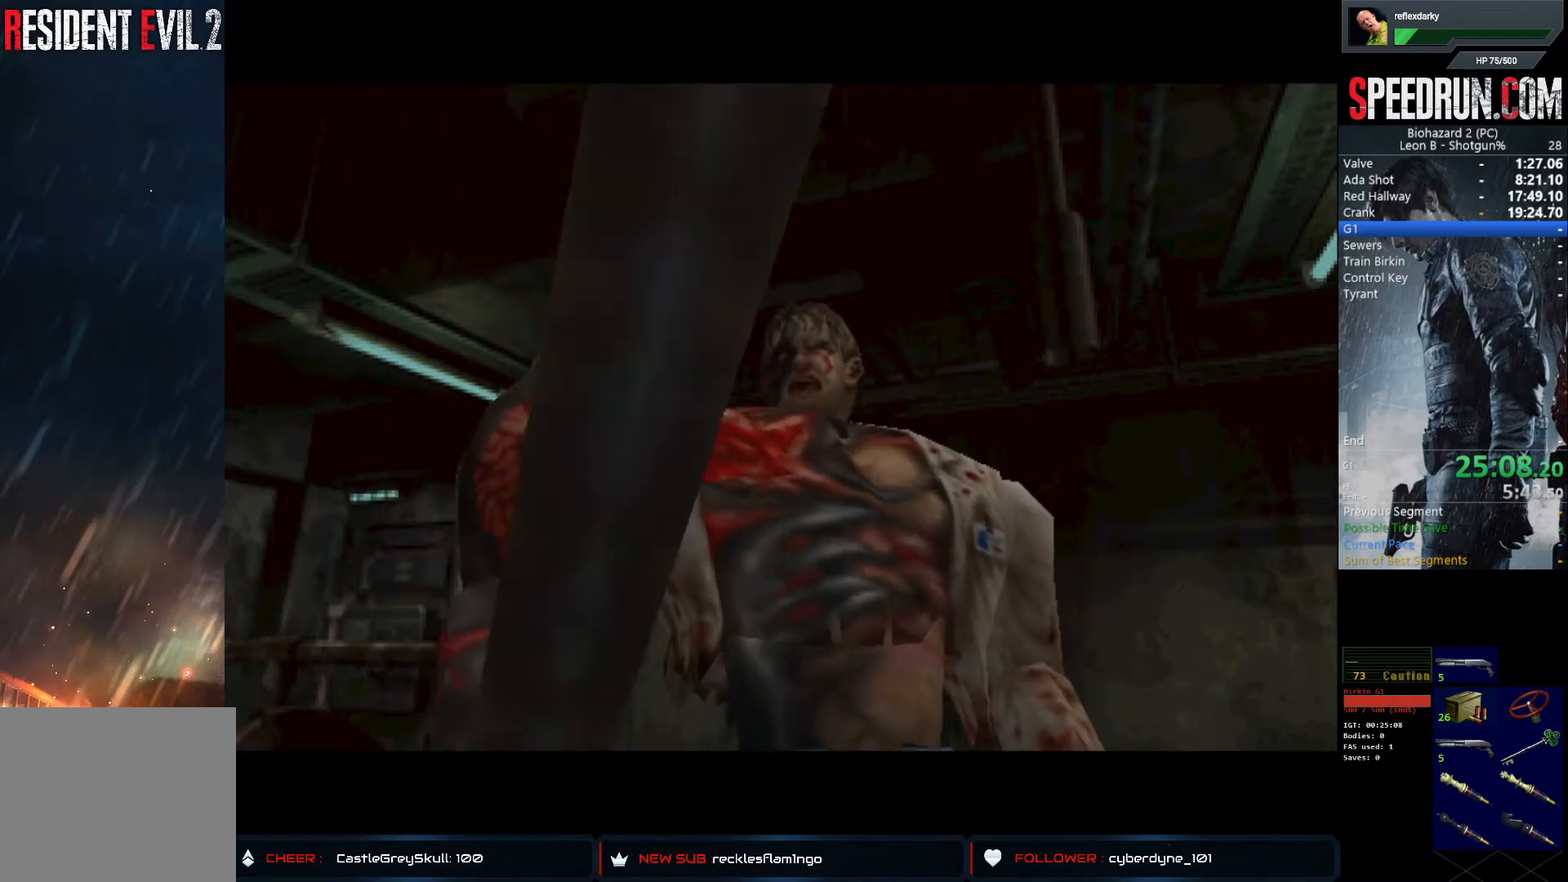
{"buttons": ["CROSS"], "left_stick": "center", "right_stick": "center", "events": []}
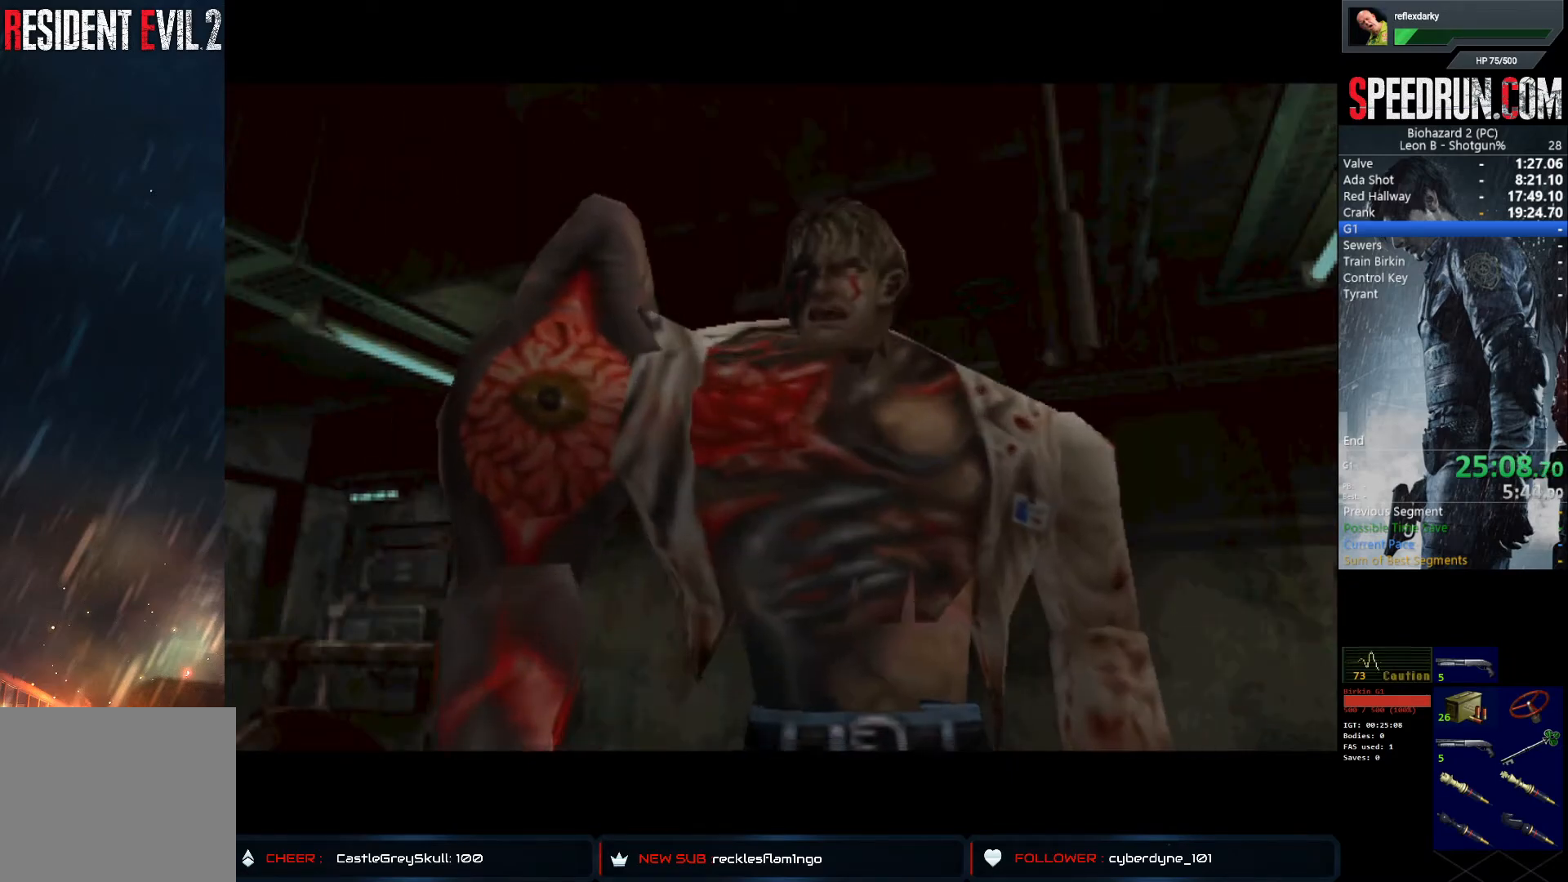
{"buttons": ["CROSS"], "left_stick": "center", "right_stick": "center", "events": []}